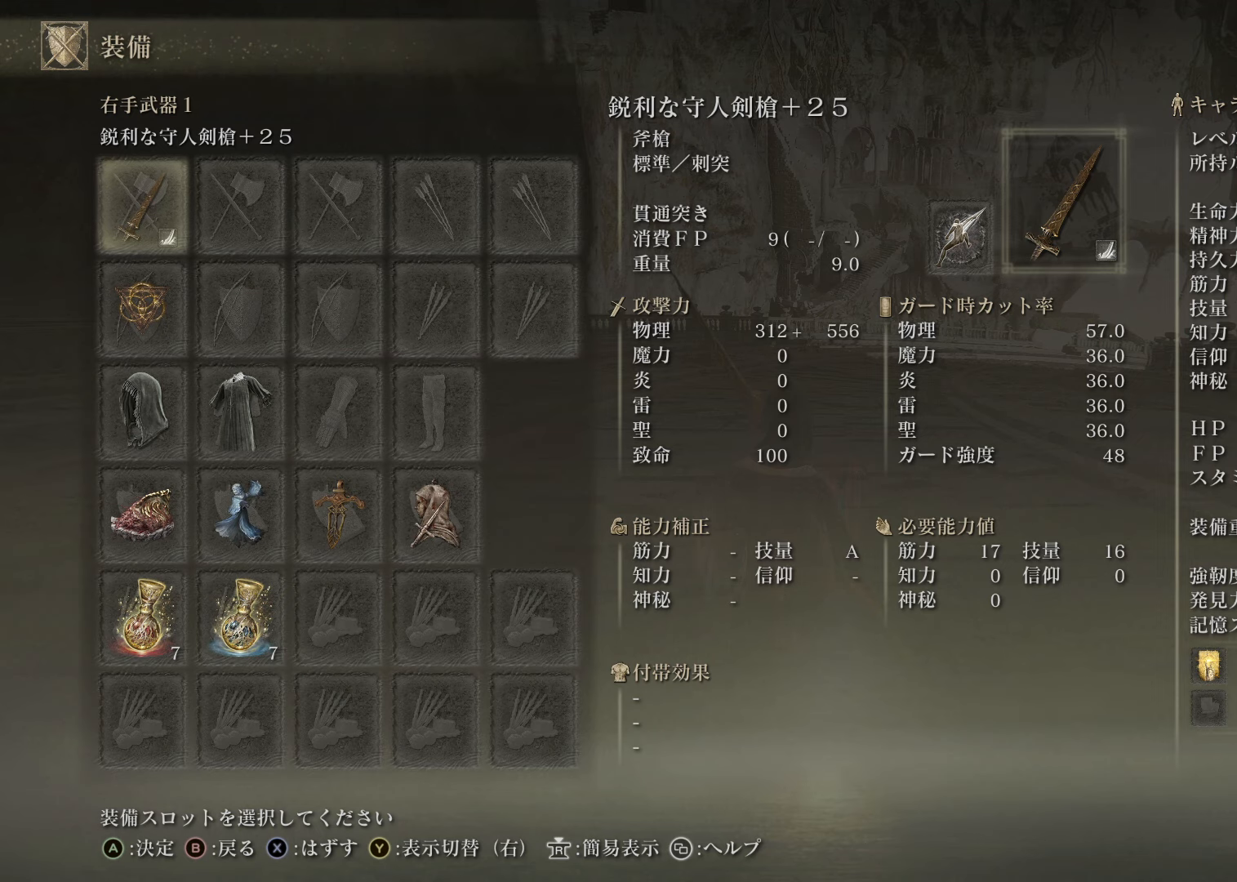
Gameplay with a controller (PlayStation layout); each line is a JSON object with the inputs held at the frame after it. "events" lists button and stick changes between this image and that frame as [ms after this image, input, new state], when the widget could be followed in between.
{"buttons": [], "left_stick": "center", "right_stick": "center", "events": [[50, "DPAD_DOWN", "down"], [200, "DPAD_DOWN", "up"], [317, "DPAD_DOWN", "down"], [434, "DPAD_DOWN", "up"]]}
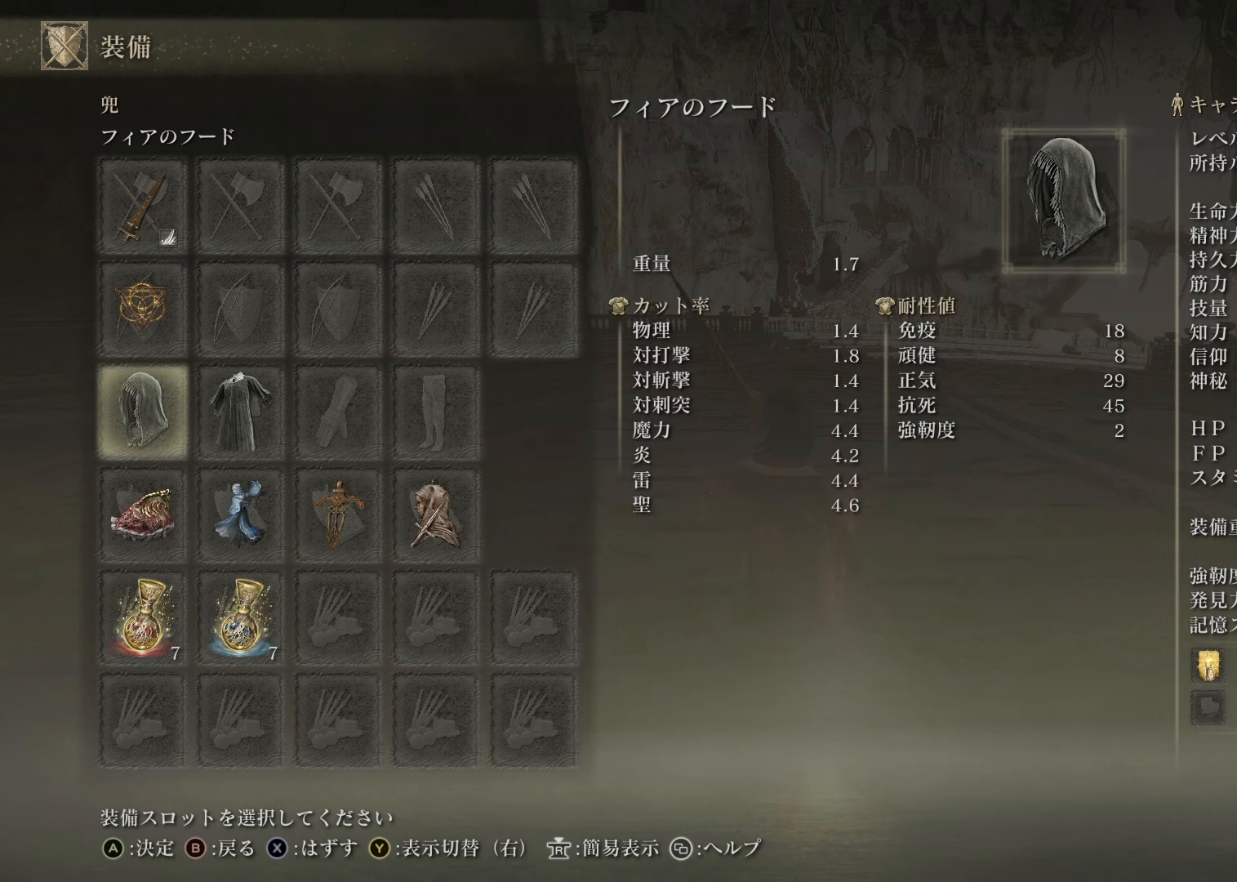
{"buttons": [], "left_stick": "center", "right_stick": "center", "events": [[251, "DPAD_DOWN", "down"], [367, "DPAD_DOWN", "up"]]}
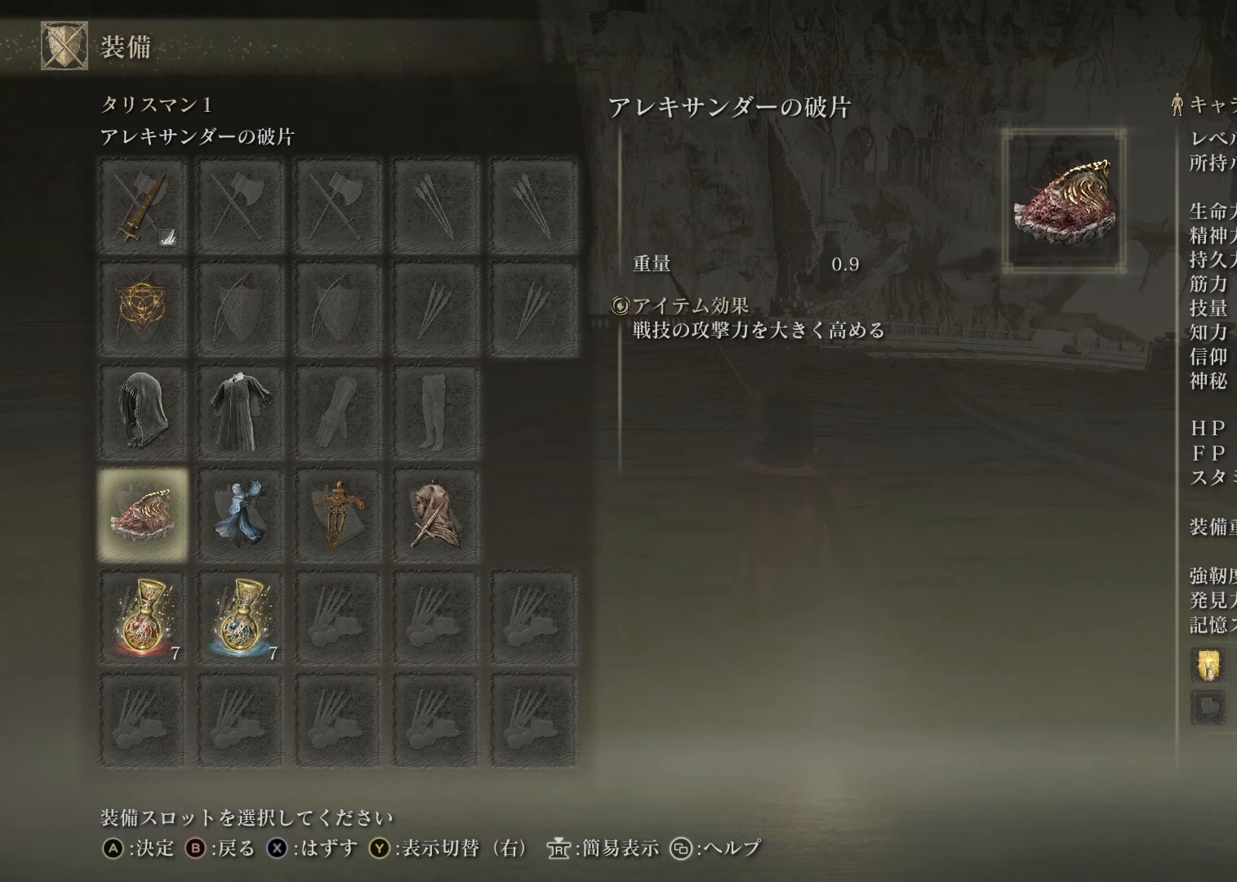
{"buttons": ["DPAD_RIGHT"], "left_stick": "center", "right_stick": "center", "events": [[50, "DPAD_RIGHT", "down"], [150, "DPAD_RIGHT", "up"], [267, "DPAD_RIGHT", "down"], [367, "DPAD_RIGHT", "up"], [450, "DPAD_RIGHT", "down"]]}
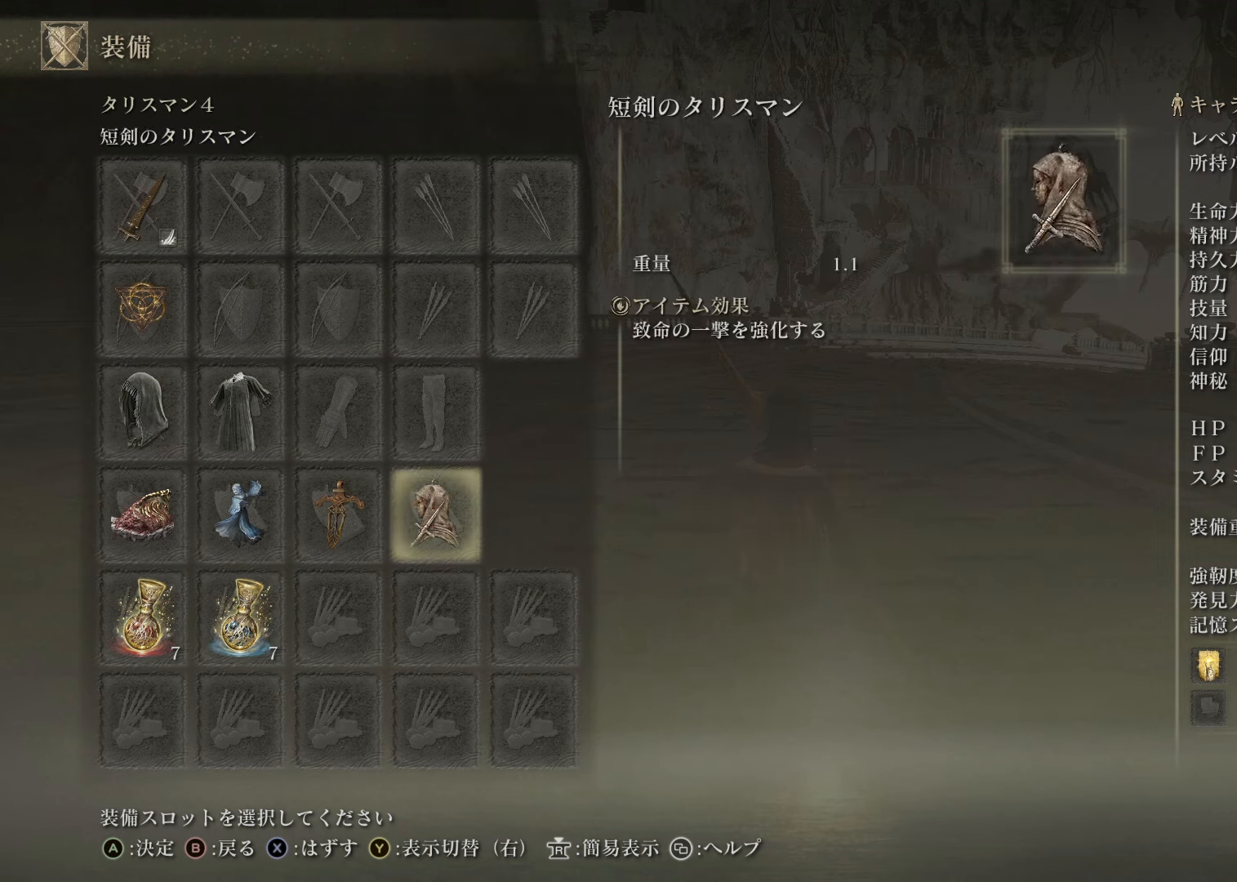
{"buttons": ["DPAD_LEFT"], "left_stick": "center", "right_stick": "center", "events": [[50, "DPAD_RIGHT", "up"], [401, "DPAD_LEFT", "down"]]}
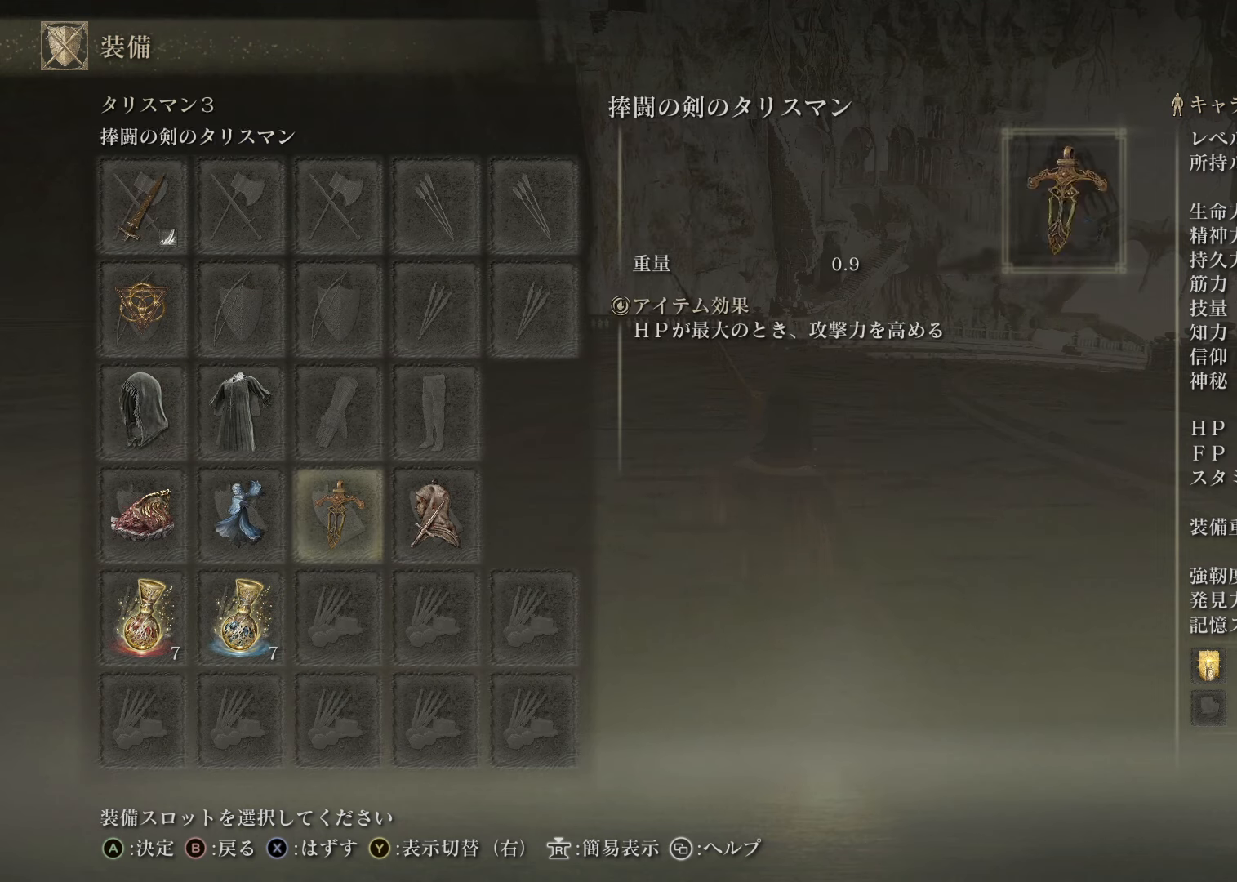
{"buttons": [], "left_stick": "center", "right_stick": "center", "events": [[267, "DPAD_LEFT", "up"]]}
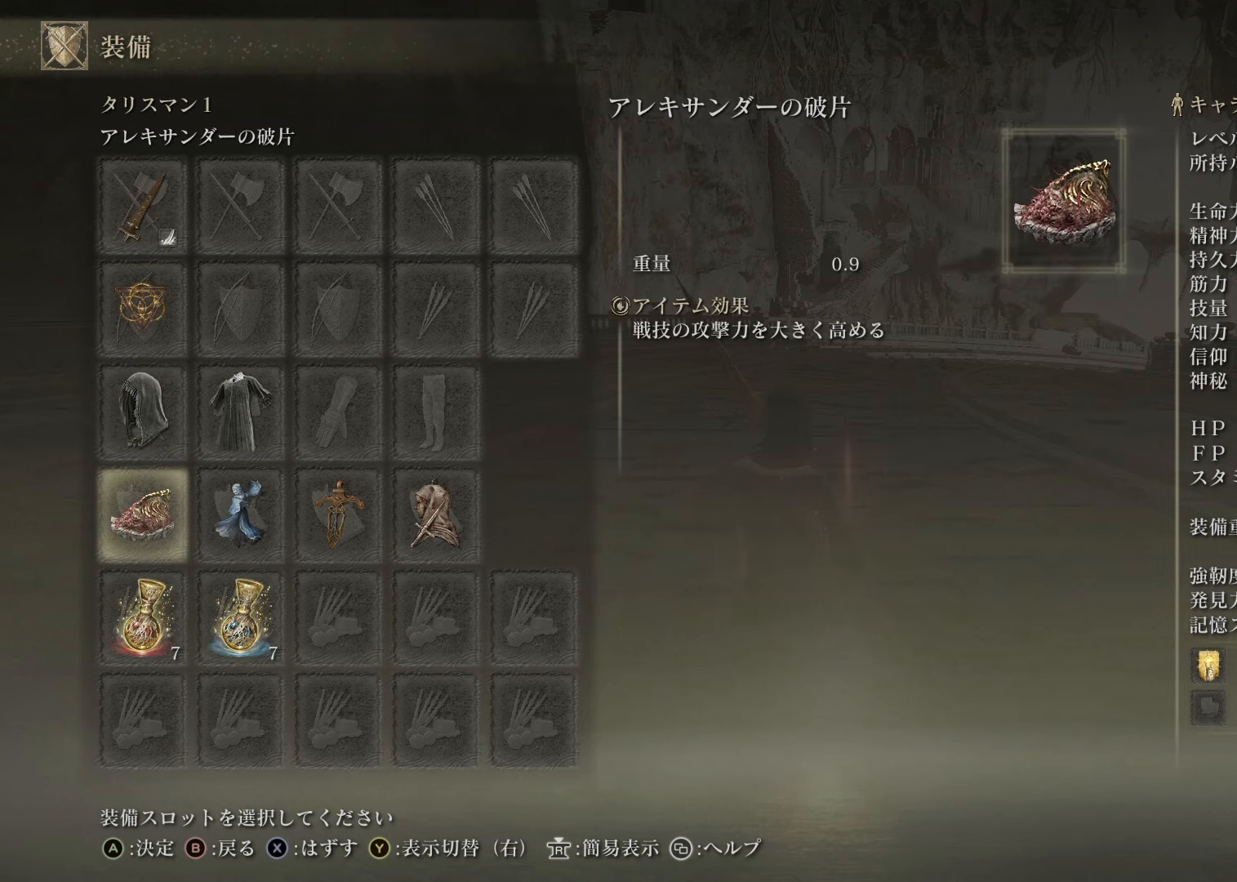
{"buttons": [], "left_stick": "center", "right_stick": "center", "events": [[34, "DPAD_RIGHT", "down"], [334, "DPAD_RIGHT", "up"]]}
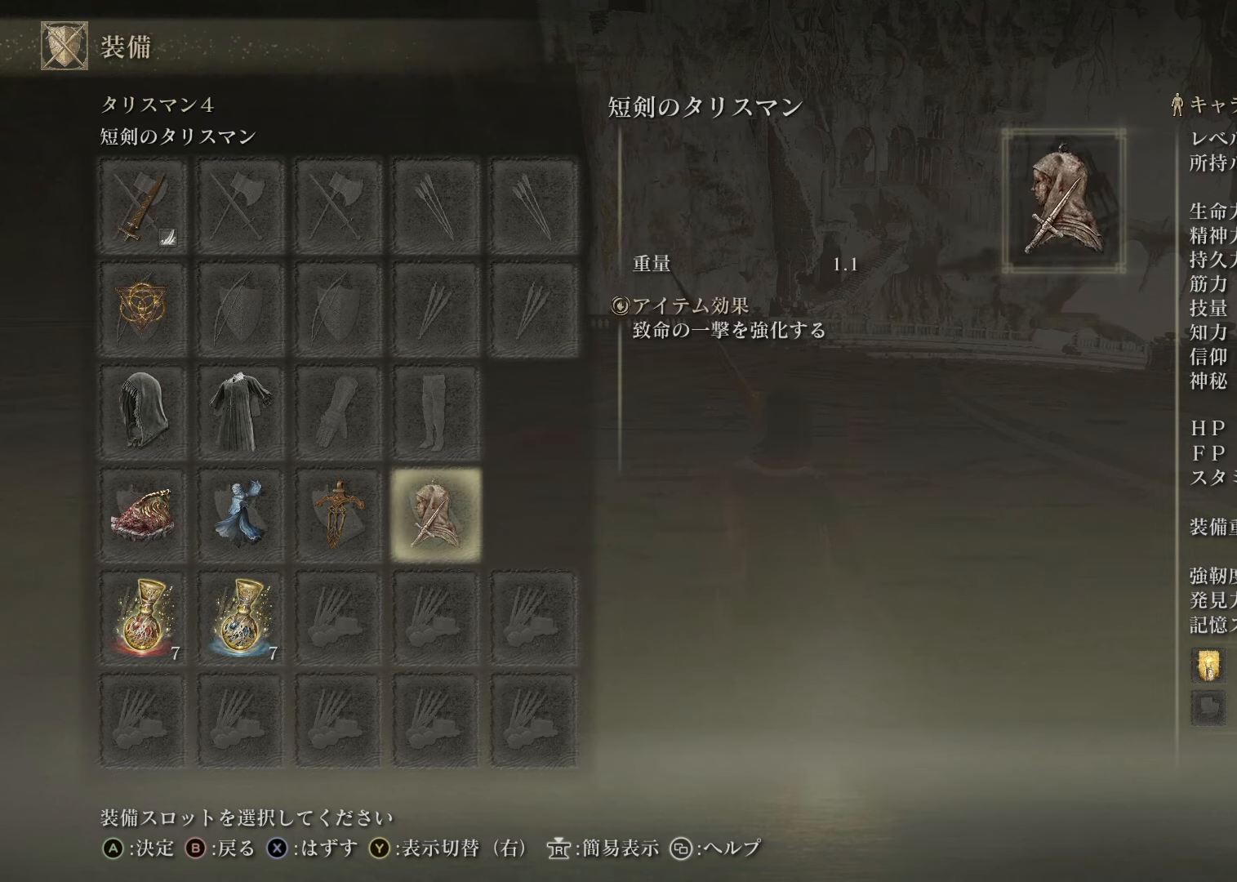
{"buttons": [], "left_stick": "center", "right_stick": "center", "events": []}
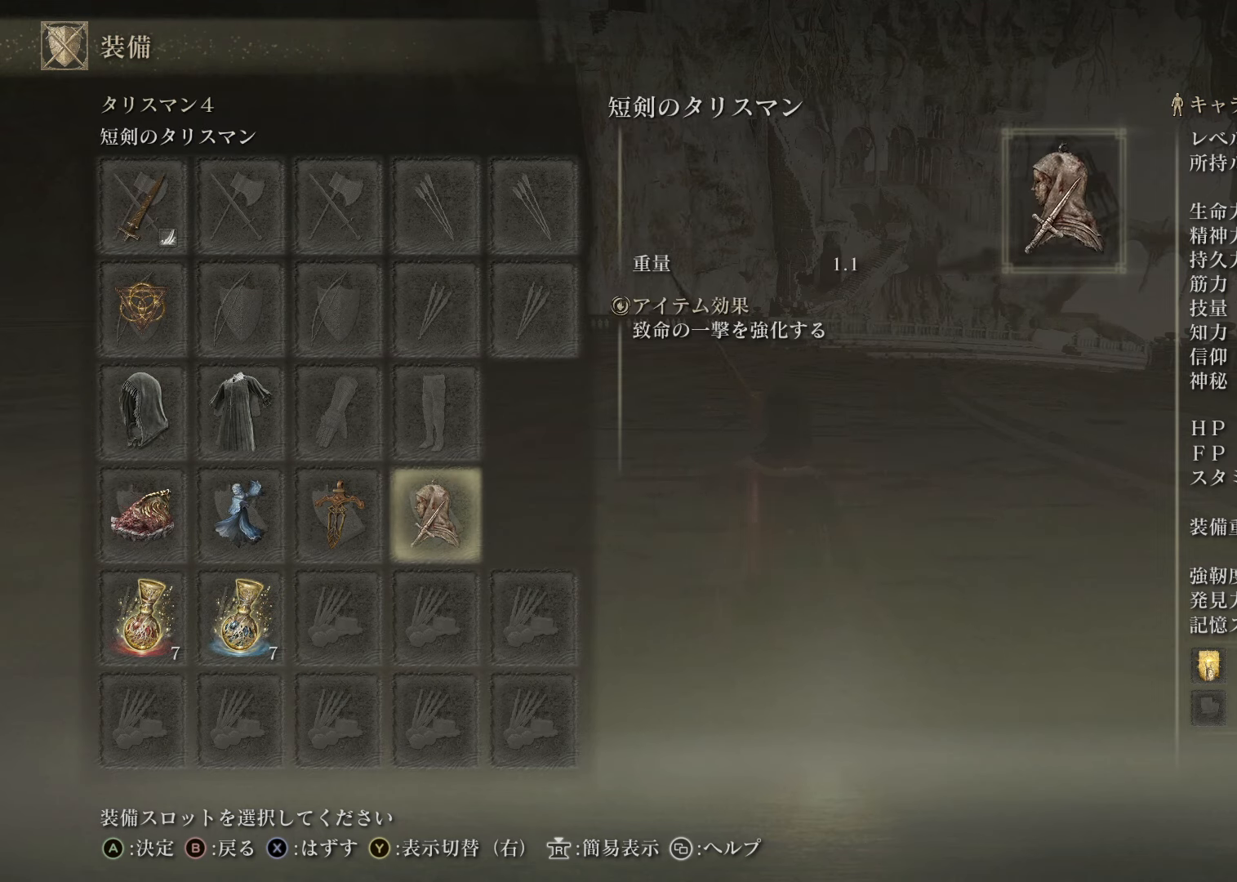
{"buttons": [], "left_stick": "center", "right_stick": "center", "events": []}
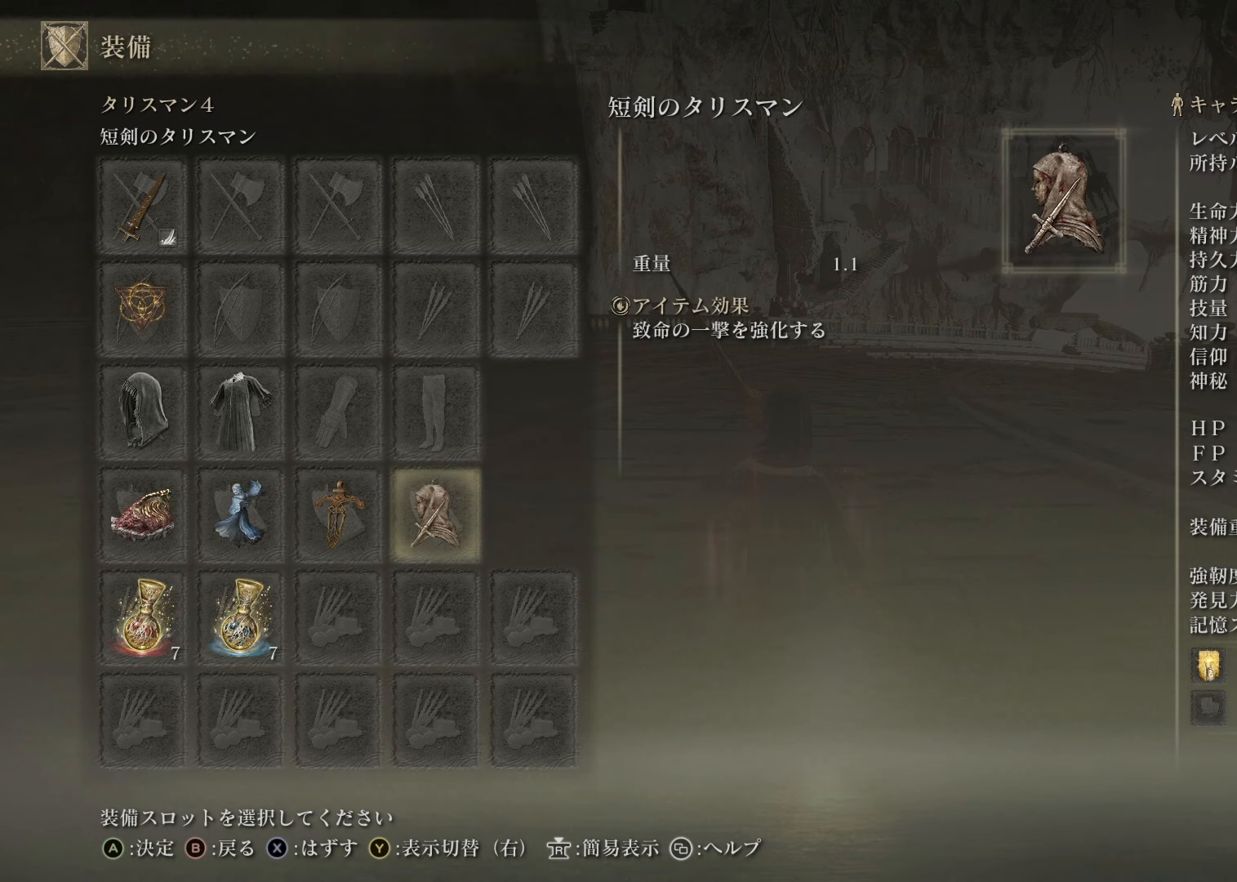
{"buttons": [], "left_stick": "center", "right_stick": "center", "events": []}
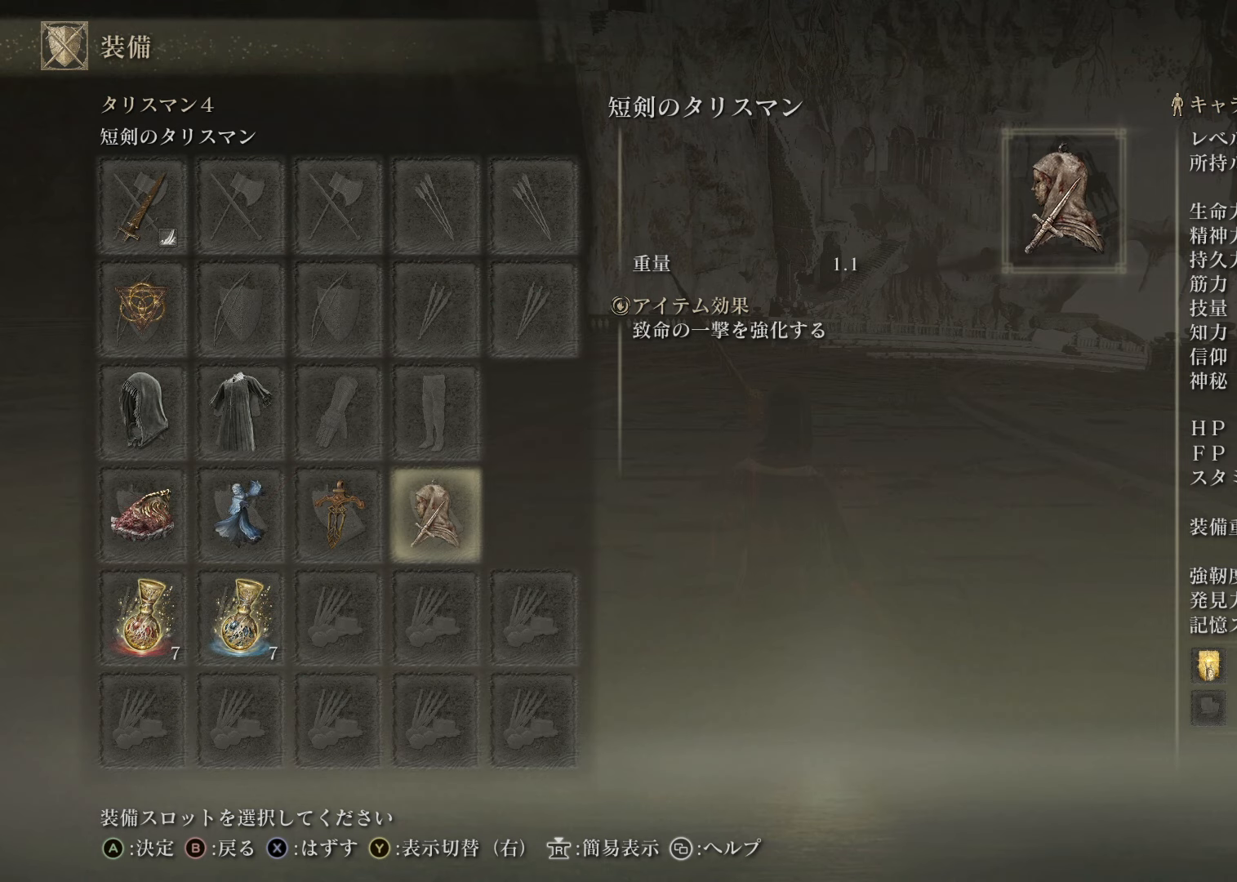
{"buttons": [], "left_stick": "center", "right_stick": "center", "events": [[50, "DPAD_LEFT", "down"], [200, "DPAD_LEFT", "up"], [351, "DPAD_RIGHT", "down"], [467, "DPAD_RIGHT", "up"]]}
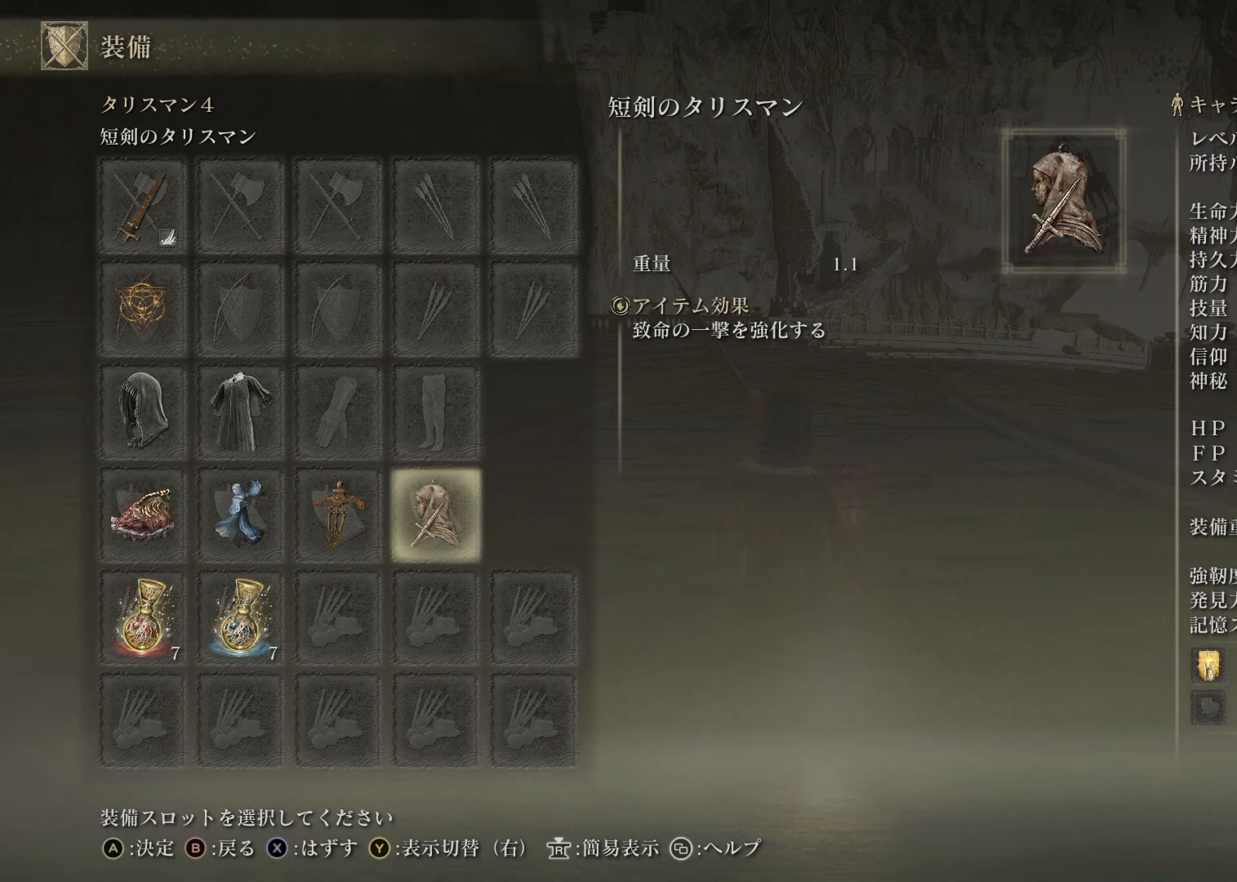
{"buttons": [], "left_stick": "center", "right_stick": "center", "events": []}
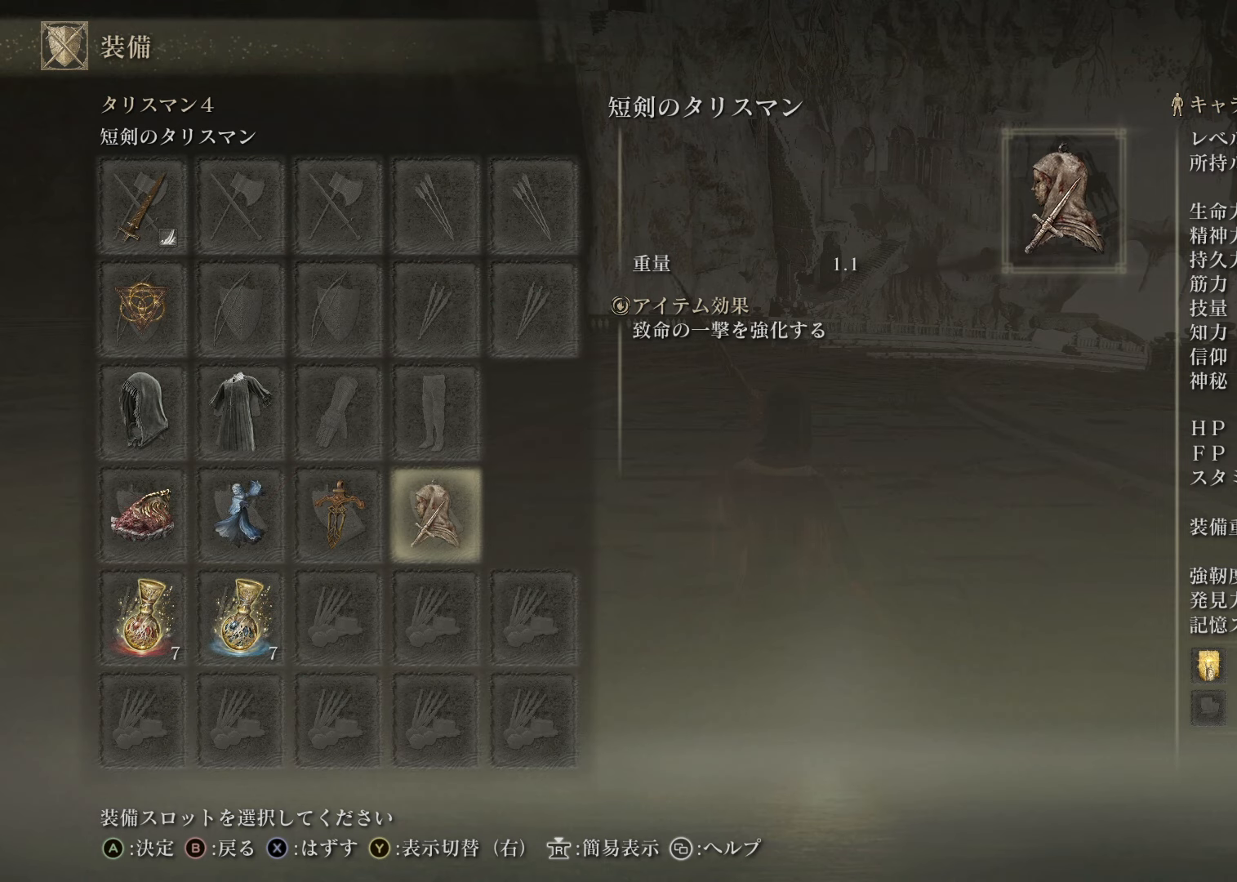
{"buttons": [], "left_stick": "center", "right_stick": "center", "events": []}
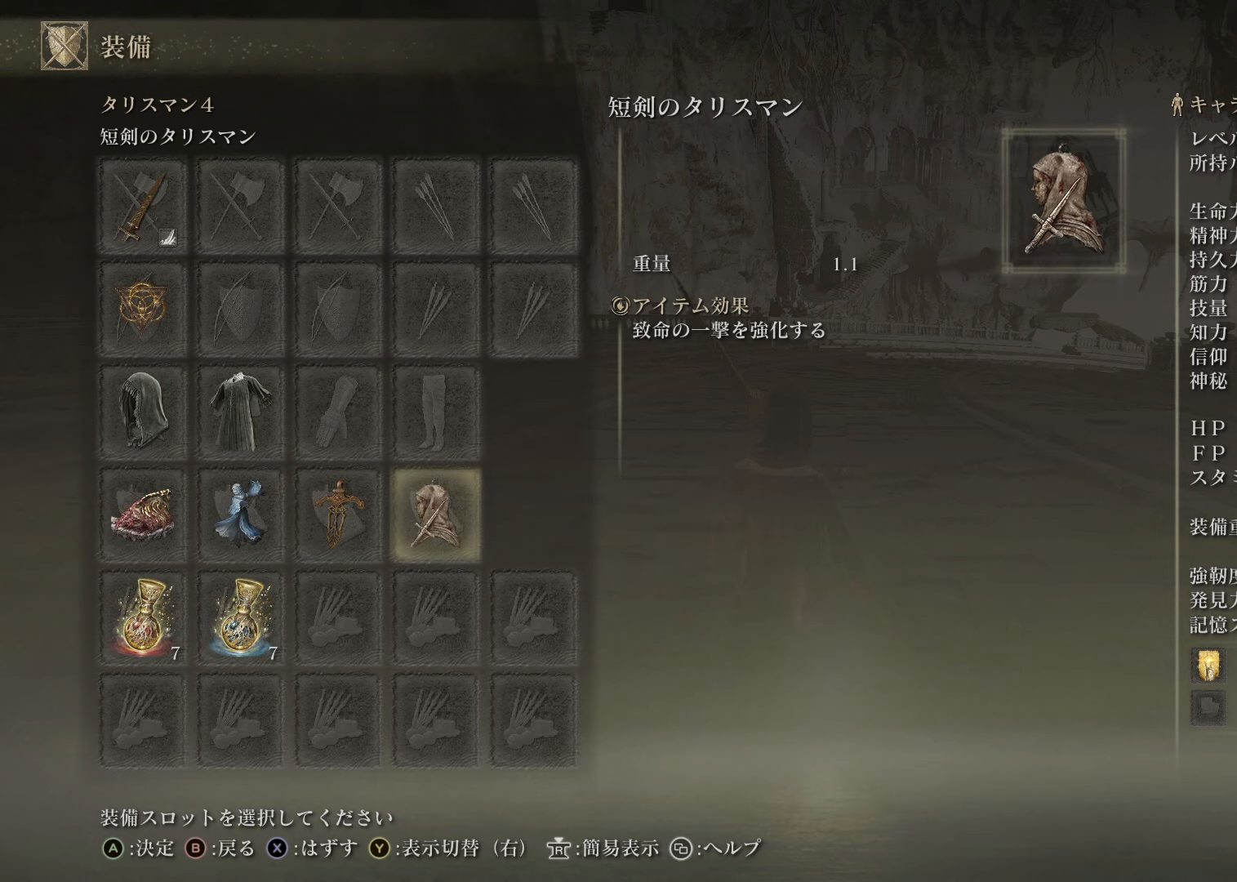
{"buttons": [], "left_stick": "center", "right_stick": "center", "events": []}
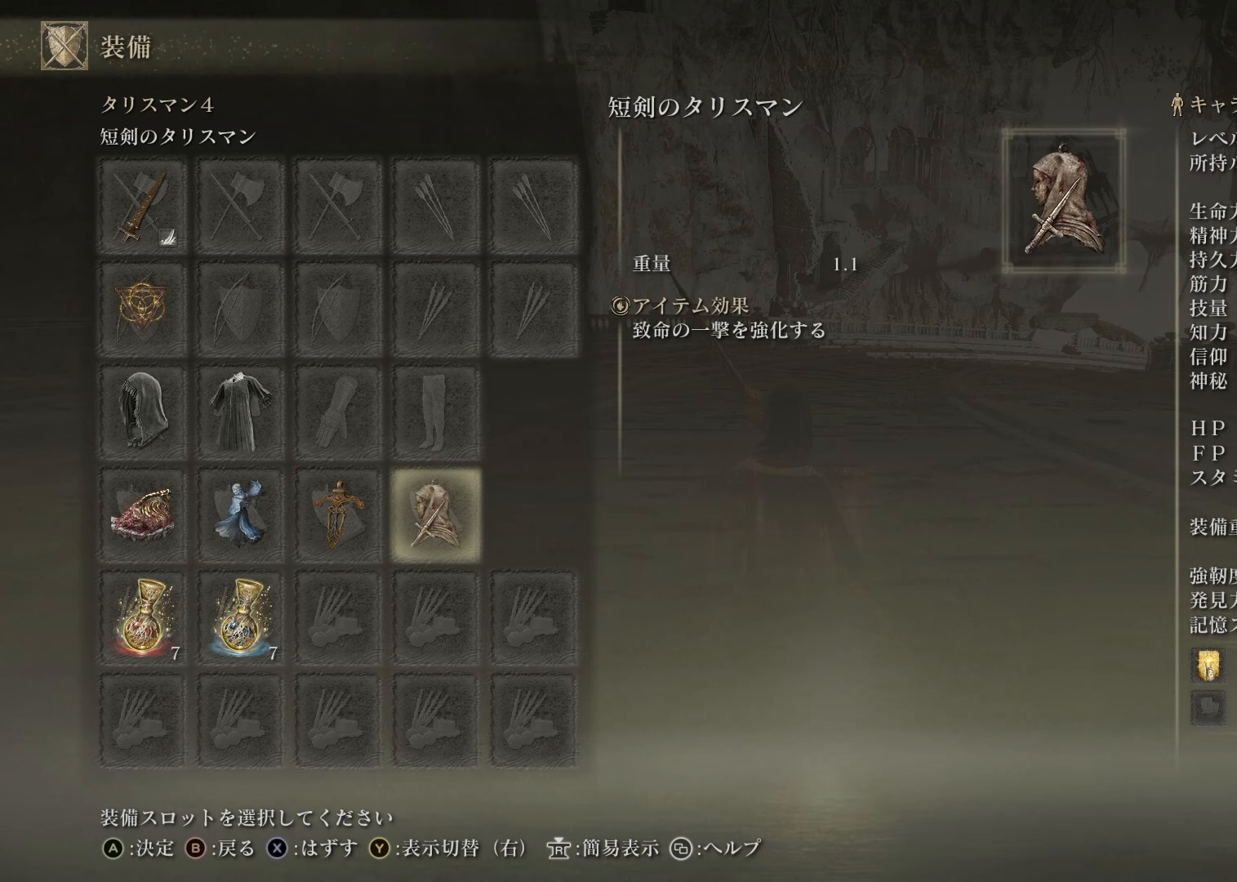
{"buttons": [], "left_stick": "center", "right_stick": "center", "events": []}
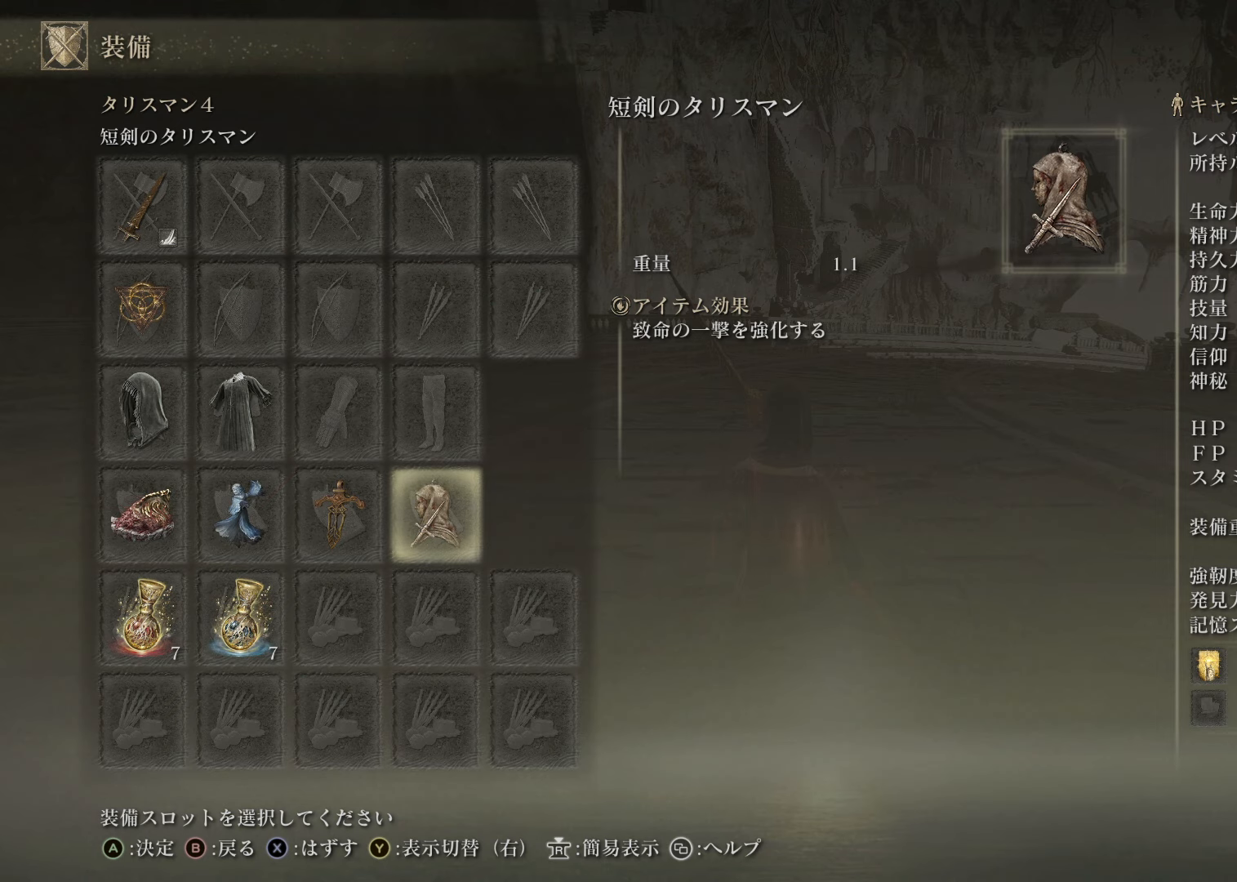
{"buttons": [], "left_stick": "center", "right_stick": "center", "events": []}
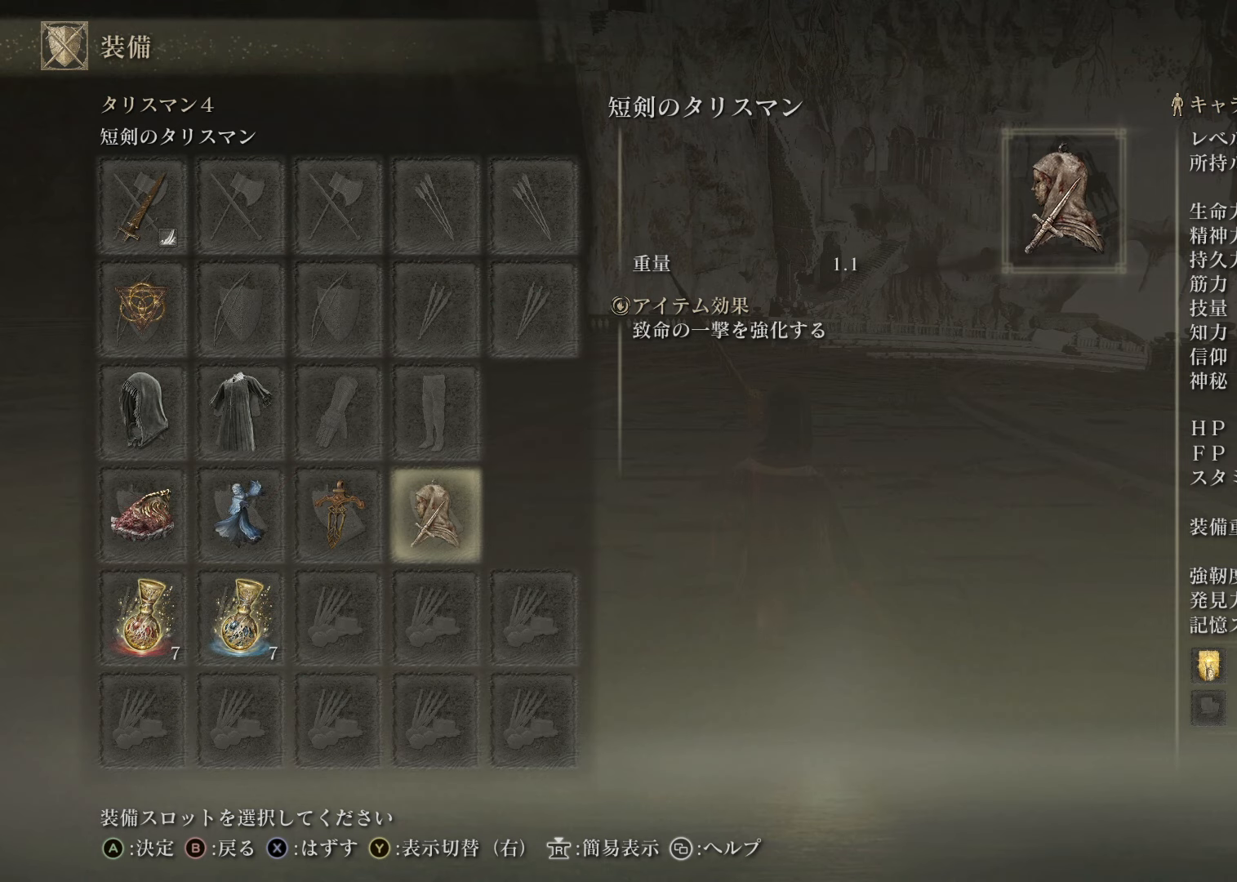
{"buttons": ["DPAD_LEFT"], "left_stick": "center", "right_stick": "center", "events": [[367, "DPAD_LEFT", "down"]]}
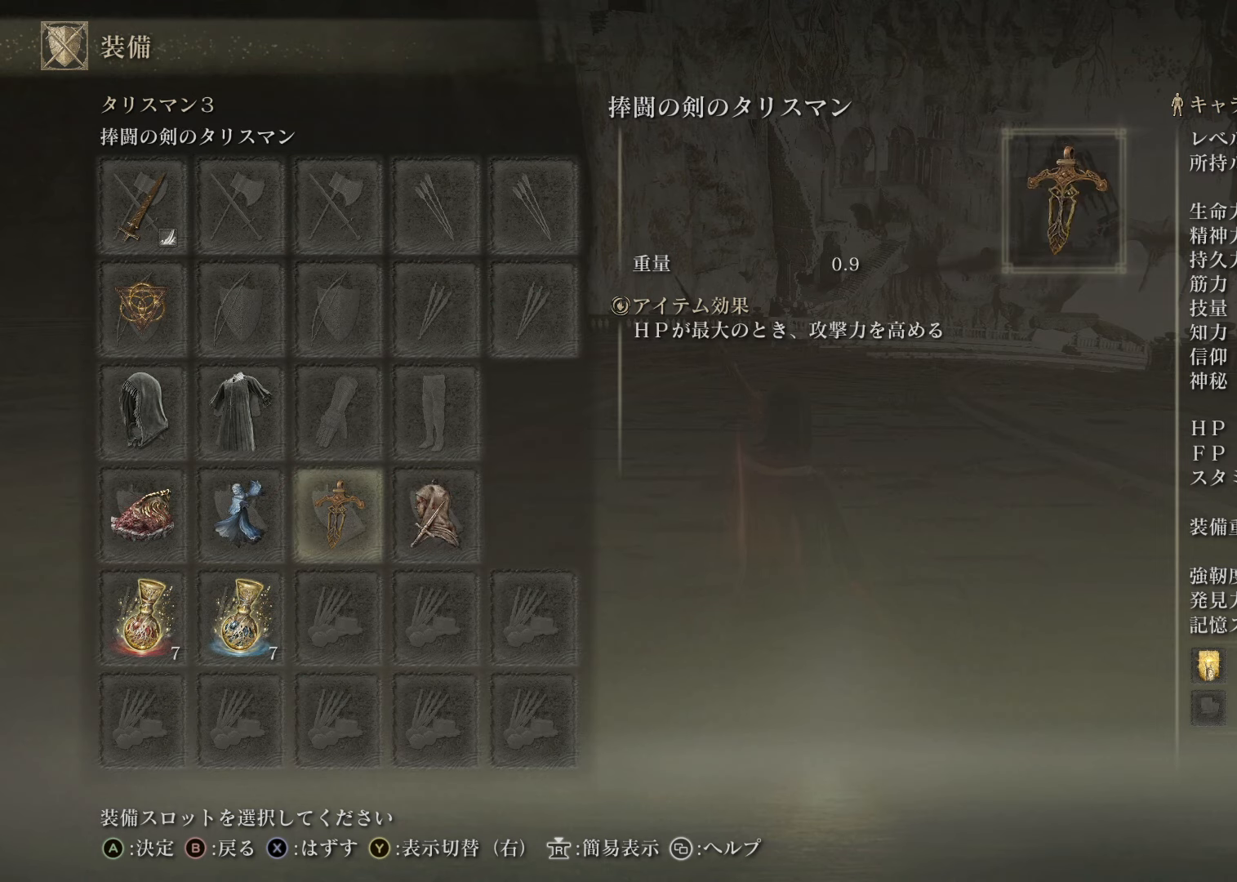
{"buttons": [], "left_stick": "center", "right_stick": "center", "events": [[167, "DPAD_LEFT", "up"], [350, "DPAD_RIGHT", "down"], [467, "DPAD_RIGHT", "up"]]}
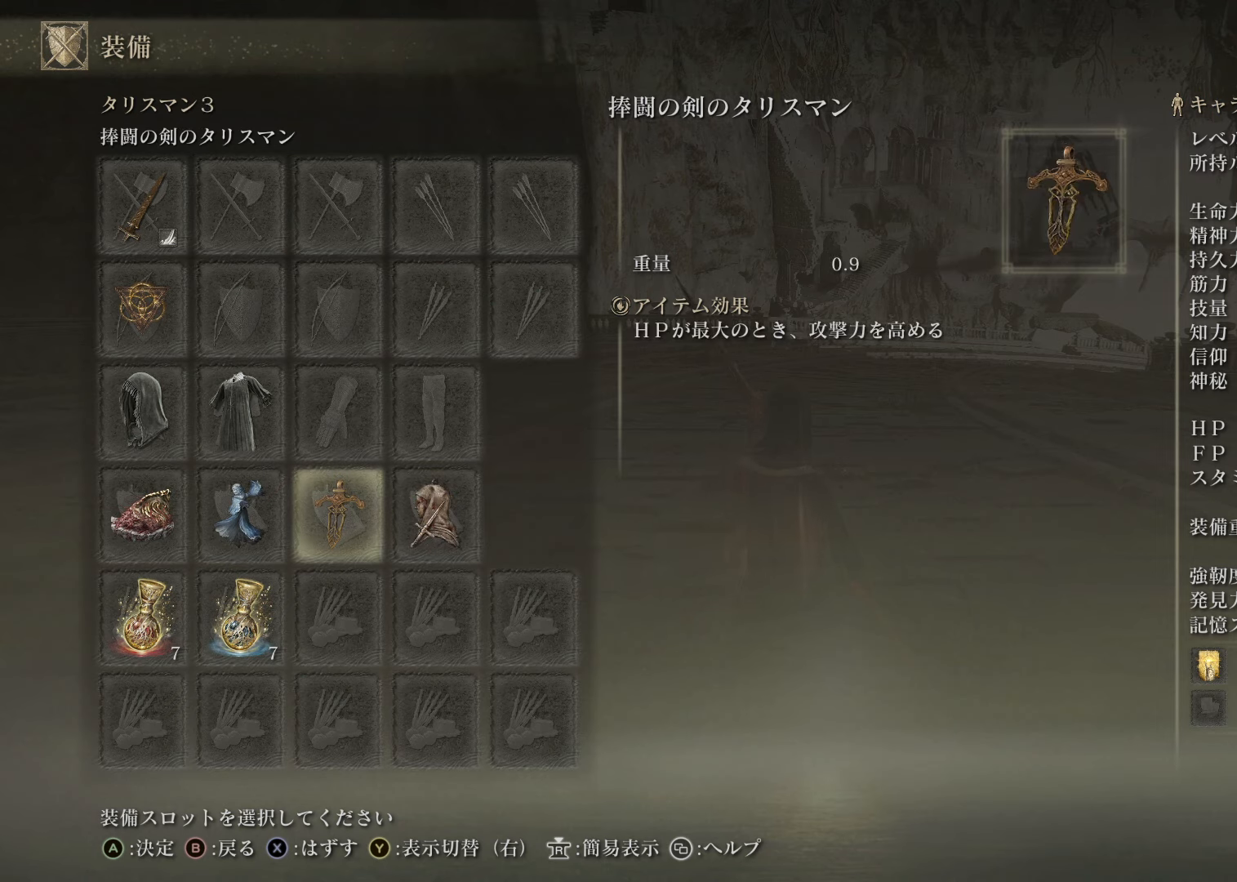
{"buttons": [], "left_stick": "center", "right_stick": "center", "events": [[50, "DPAD_RIGHT", "down"], [167, "DPAD_RIGHT", "up"]]}
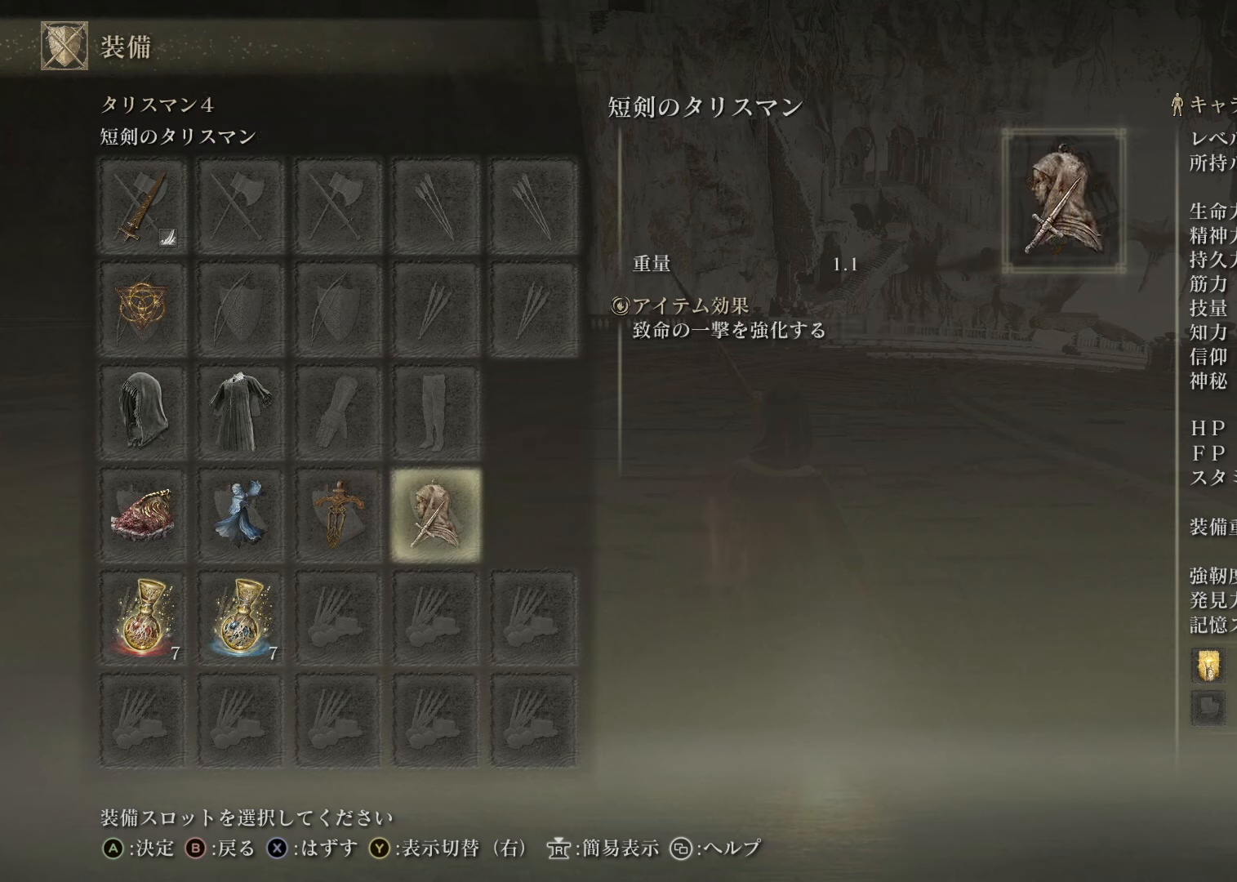
{"buttons": [], "left_stick": "center", "right_stick": "center", "events": []}
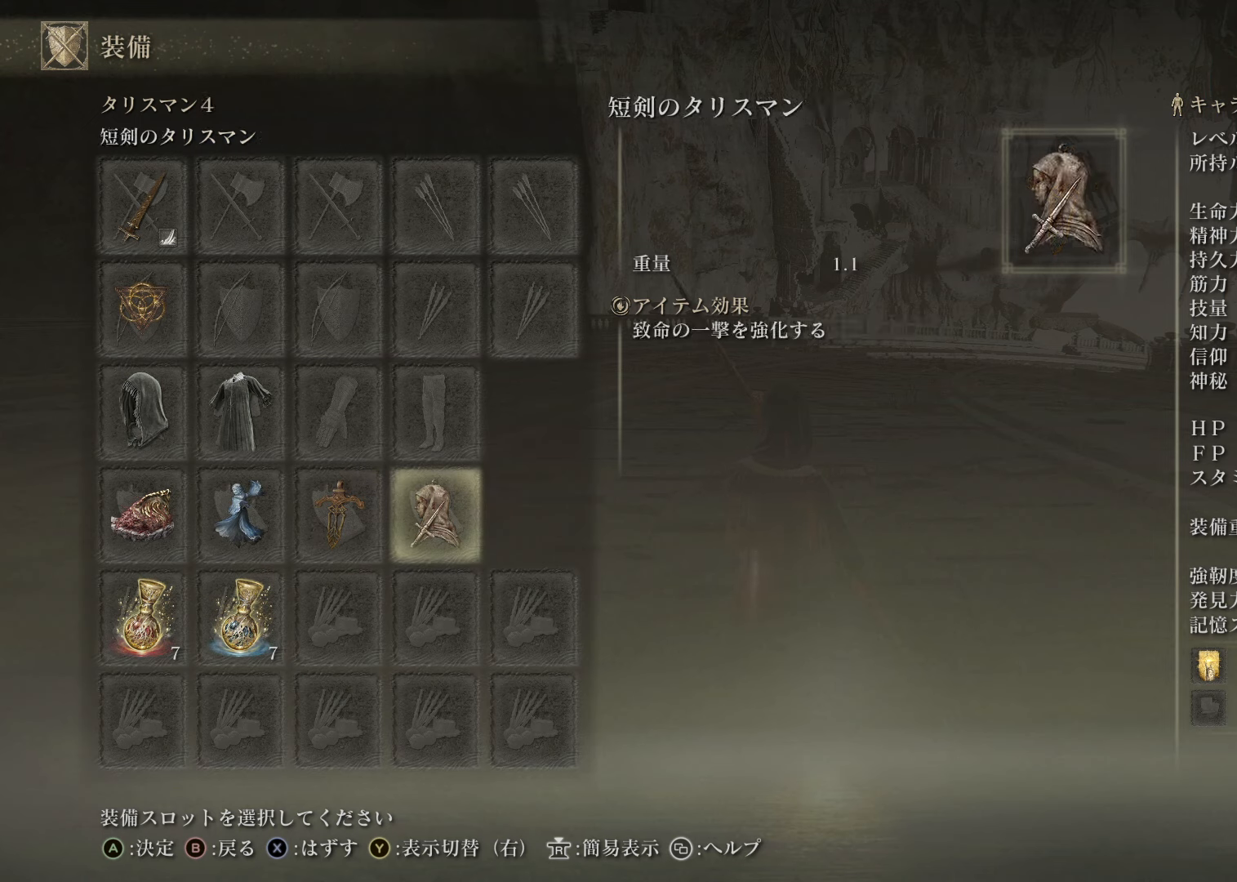
{"buttons": ["DPAD_LEFT"], "left_stick": "center", "right_stick": "center", "events": [[367, "DPAD_LEFT", "down"]]}
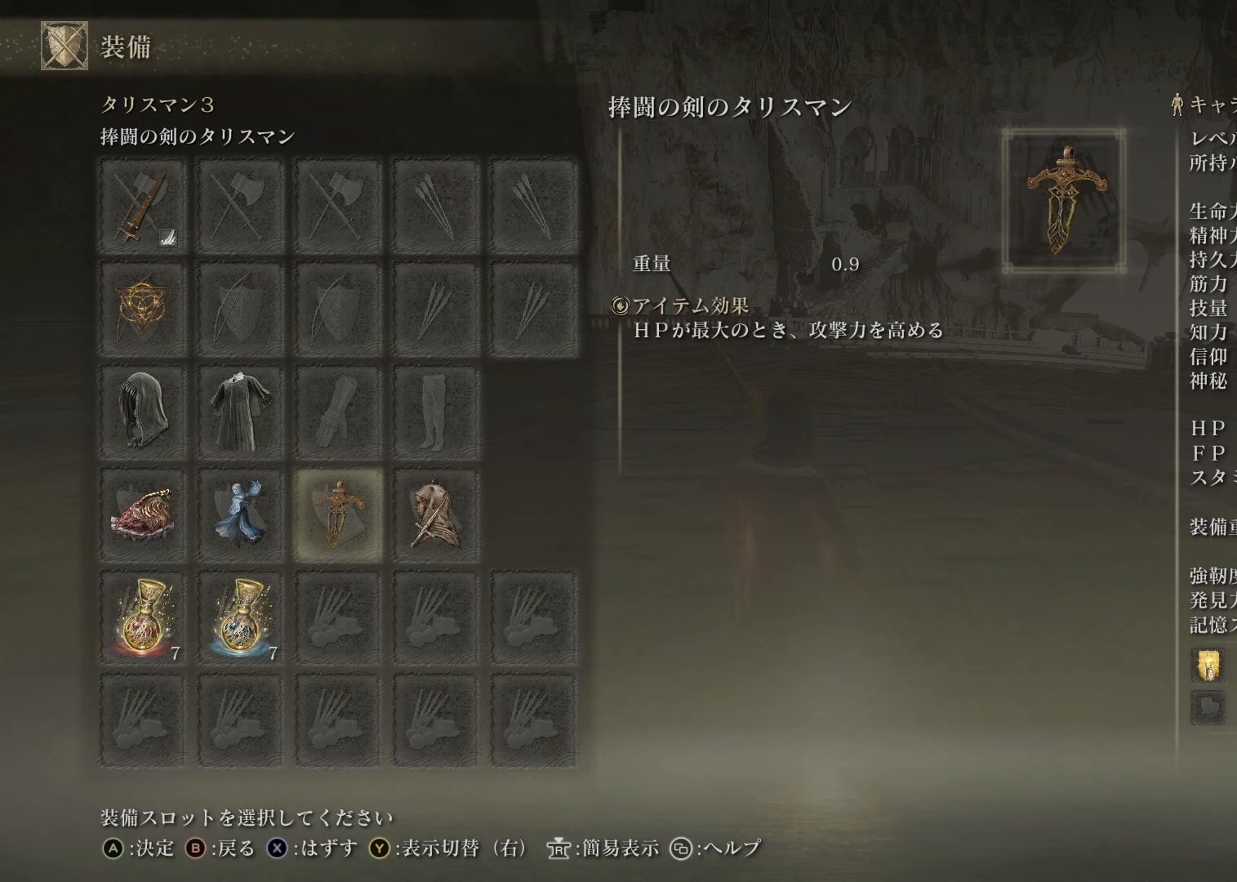
{"buttons": ["DPAD_LEFT"], "left_stick": "center", "right_stick": "center", "events": [[16, "DPAD_LEFT", "up"], [467, "DPAD_LEFT", "down"]]}
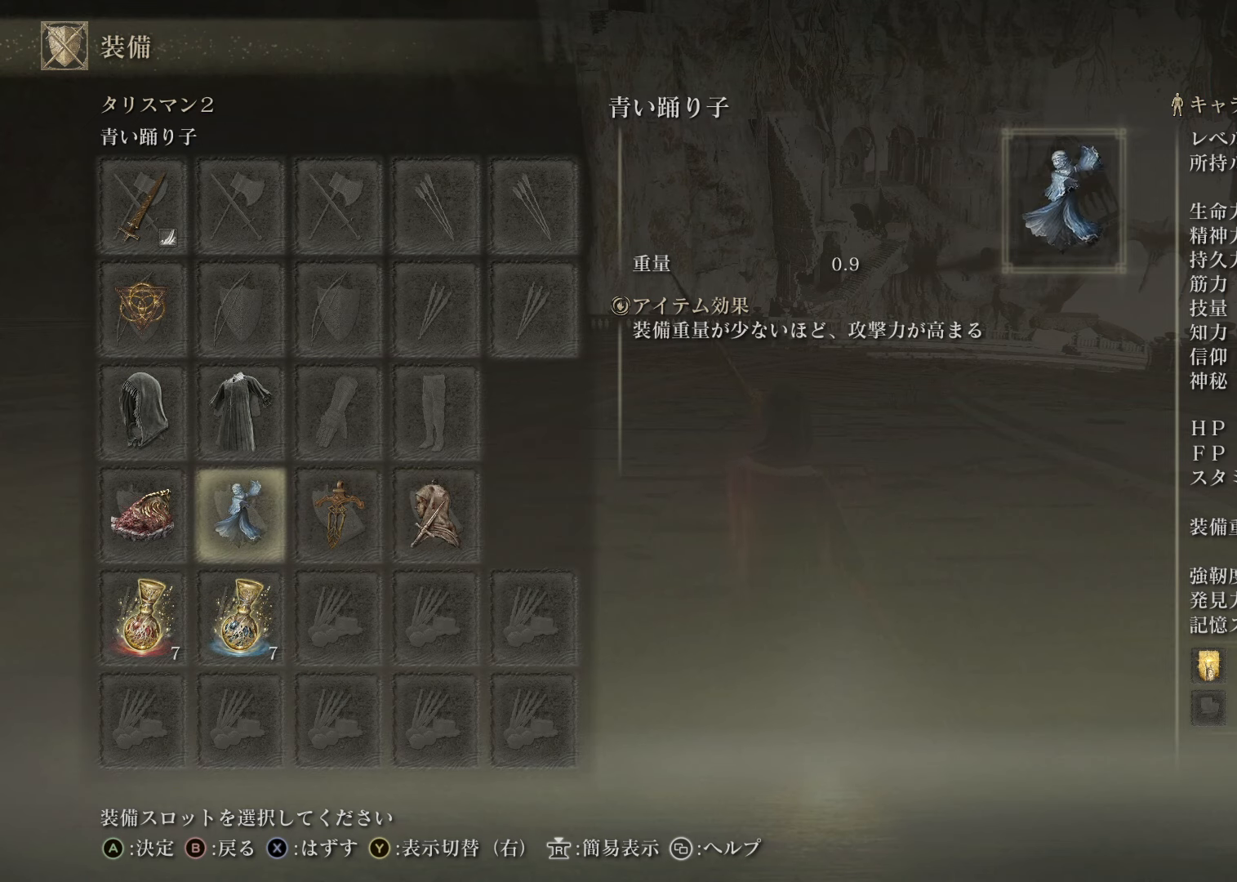
{"buttons": ["DPAD_LEFT"], "left_stick": "center", "right_stick": "center", "events": [[117, "DPAD_LEFT", "up"], [467, "DPAD_LEFT", "down"]]}
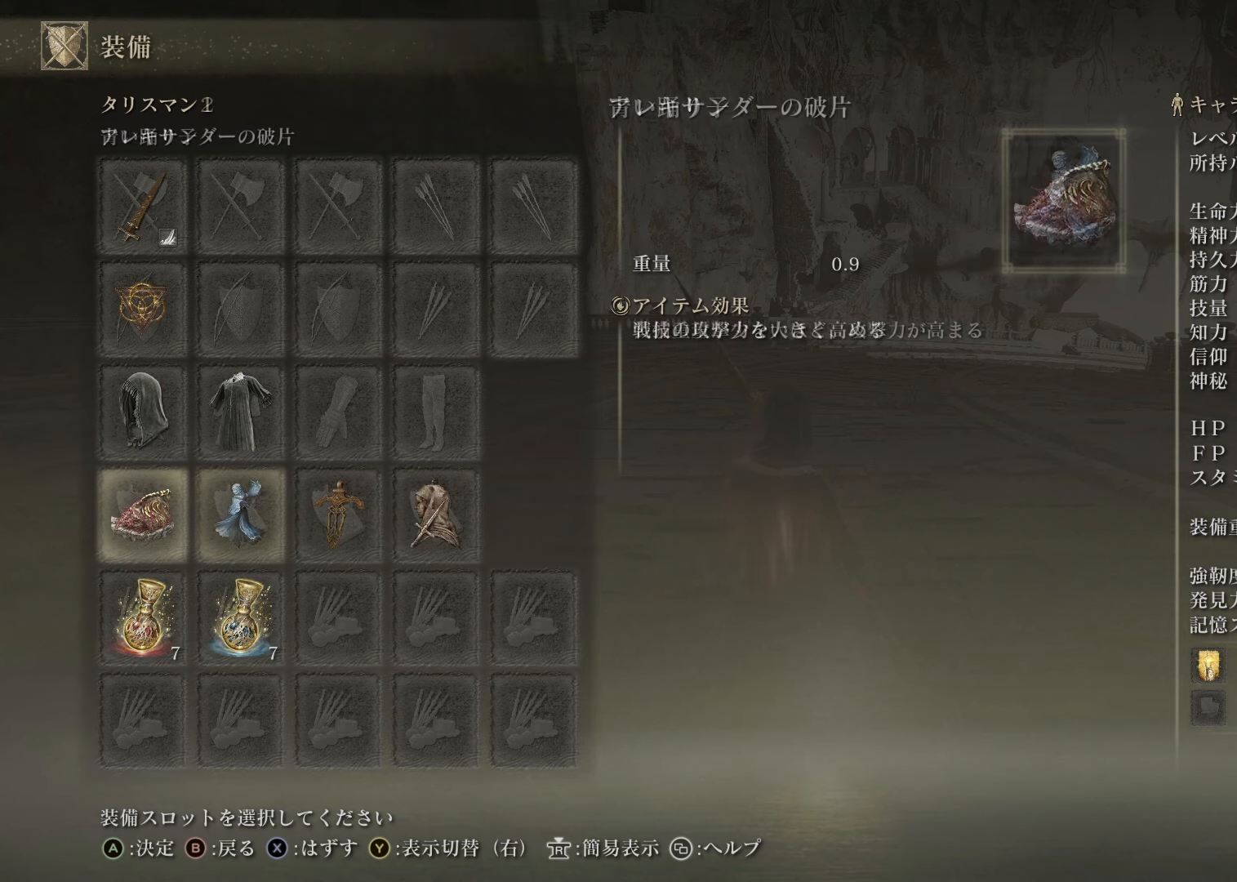
{"buttons": [], "left_stick": "center", "right_stick": "center", "events": [[133, "DPAD_LEFT", "up"]]}
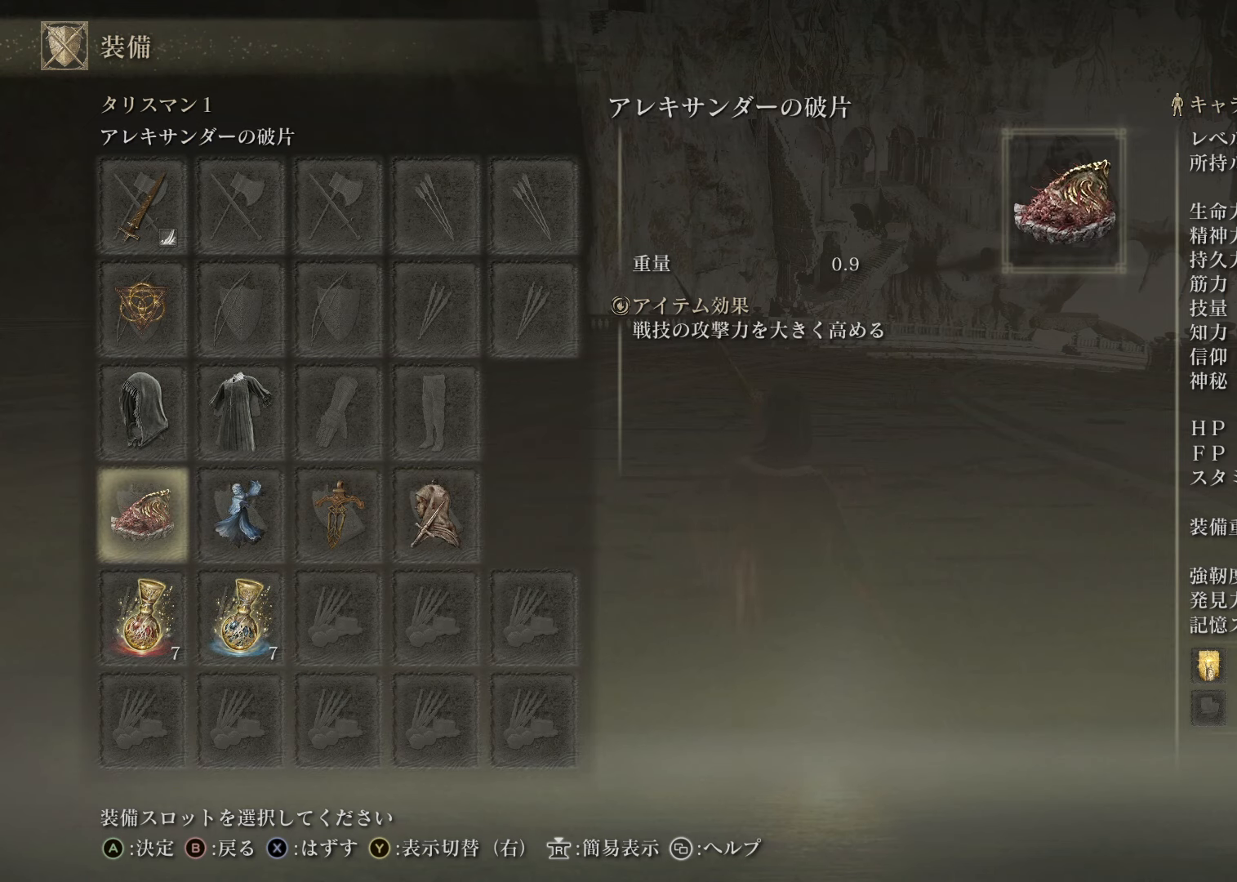
{"buttons": [], "left_stick": "center", "right_stick": "center", "events": []}
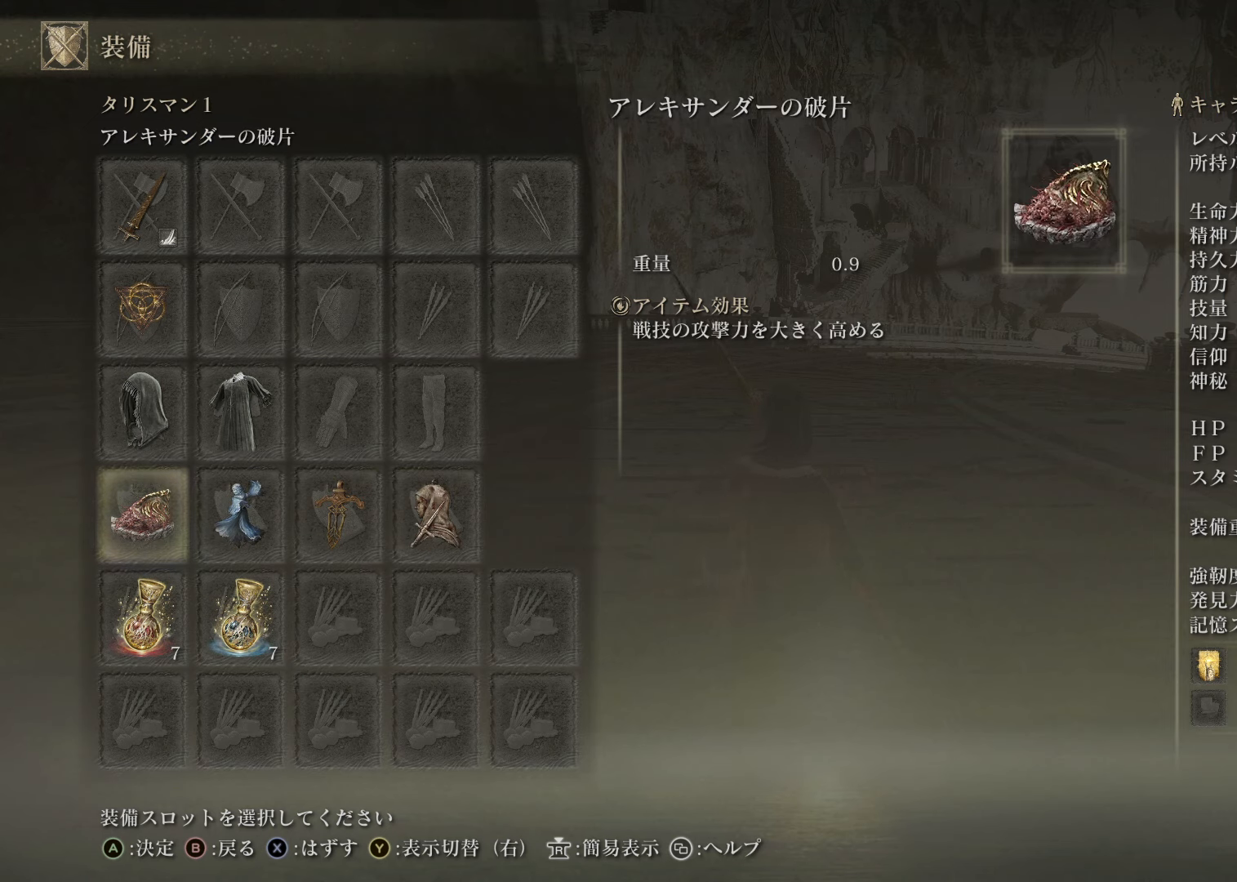
{"buttons": [], "left_stick": "center", "right_stick": "center", "events": [[33, "DPAD_RIGHT", "down"], [134, "DPAD_RIGHT", "up"]]}
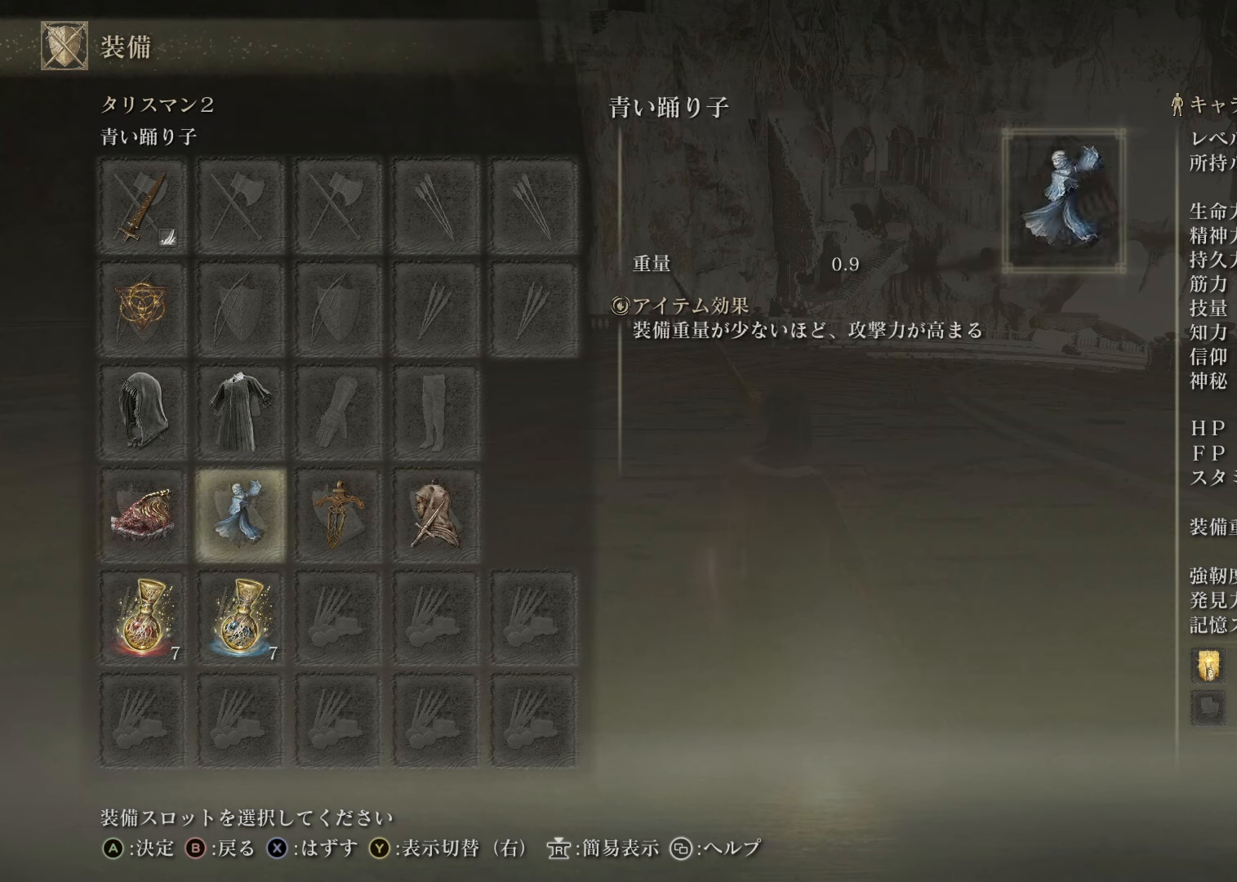
{"buttons": [], "left_stick": "center", "right_stick": "center", "events": []}
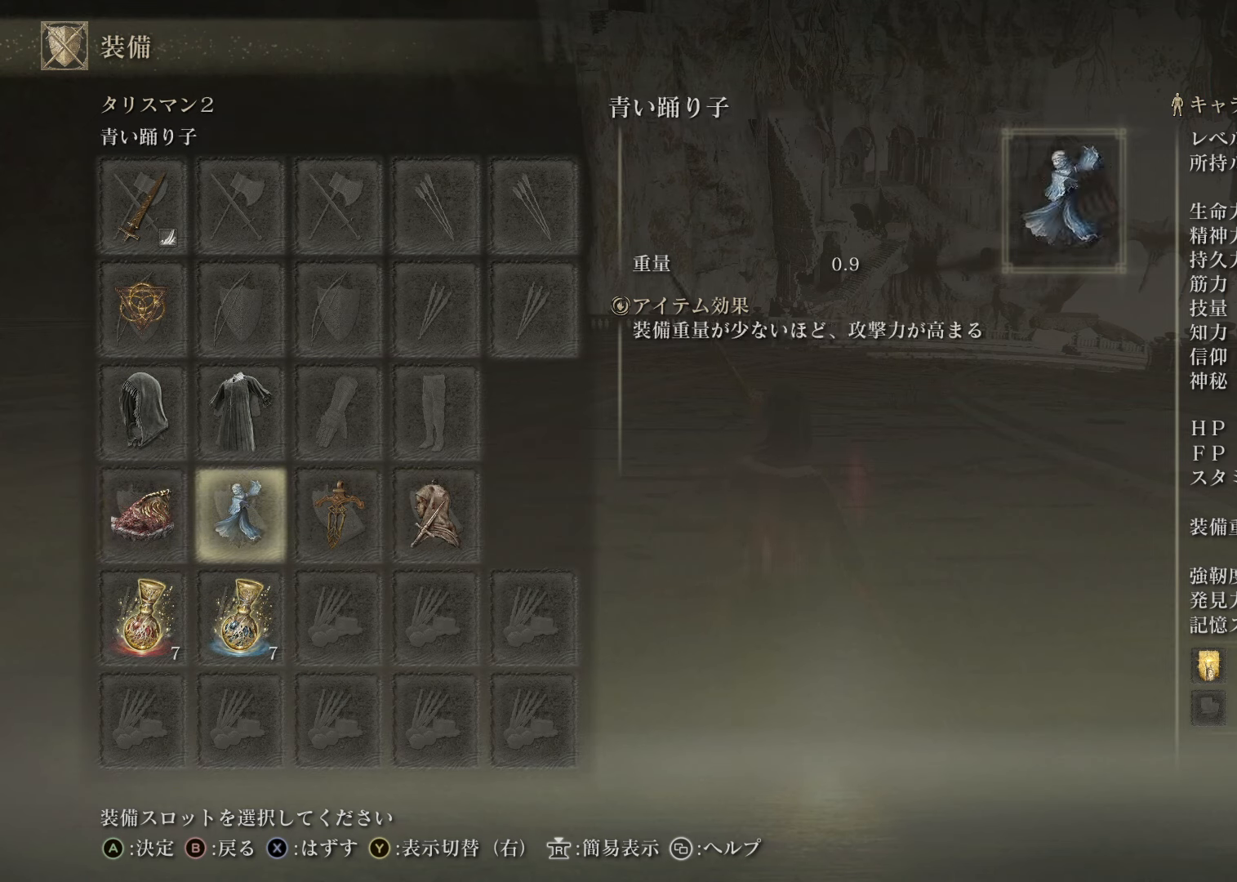
{"buttons": ["DPAD_LEFT"], "left_stick": "center", "right_stick": "center", "events": [[484, "DPAD_LEFT", "down"]]}
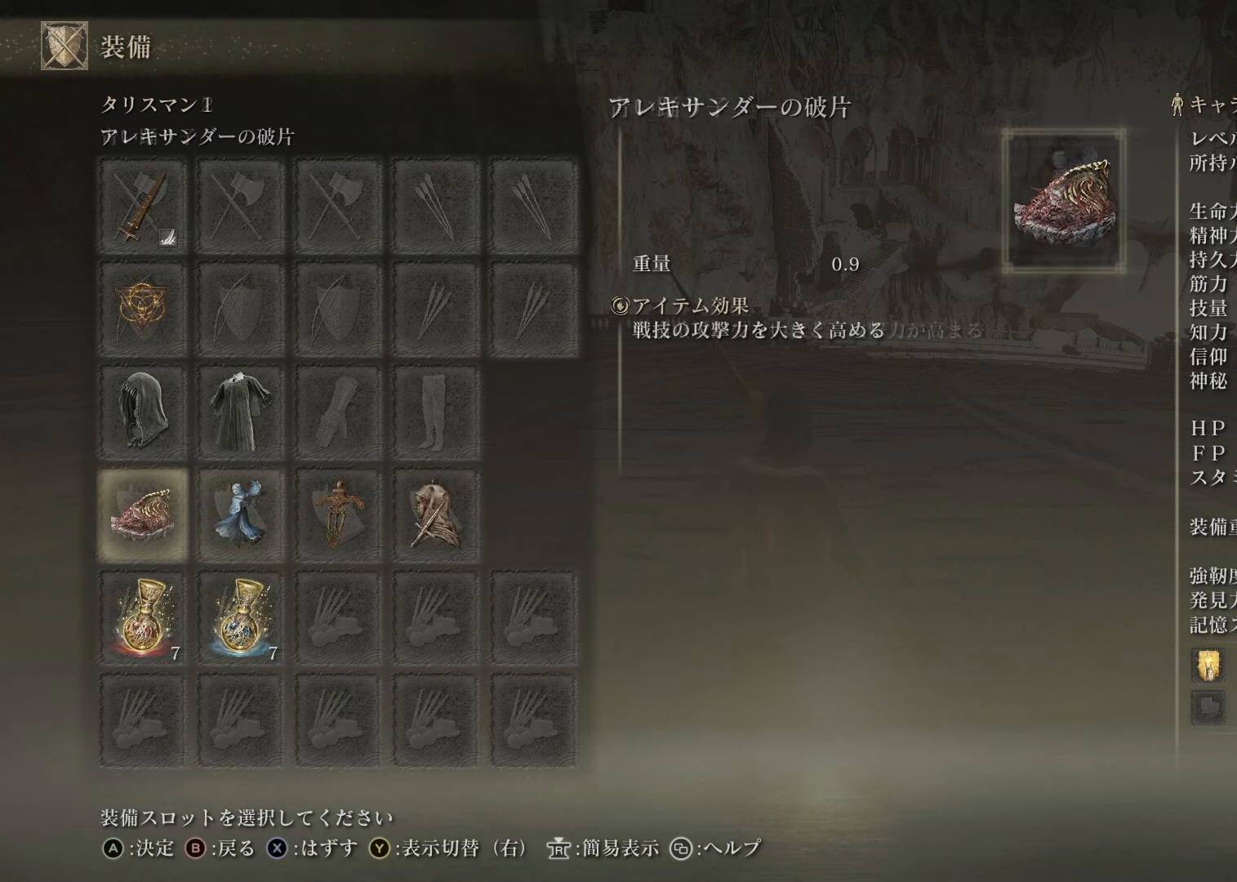
{"buttons": [], "left_stick": "center", "right_stick": "center", "events": [[133, "DPAD_LEFT", "up"]]}
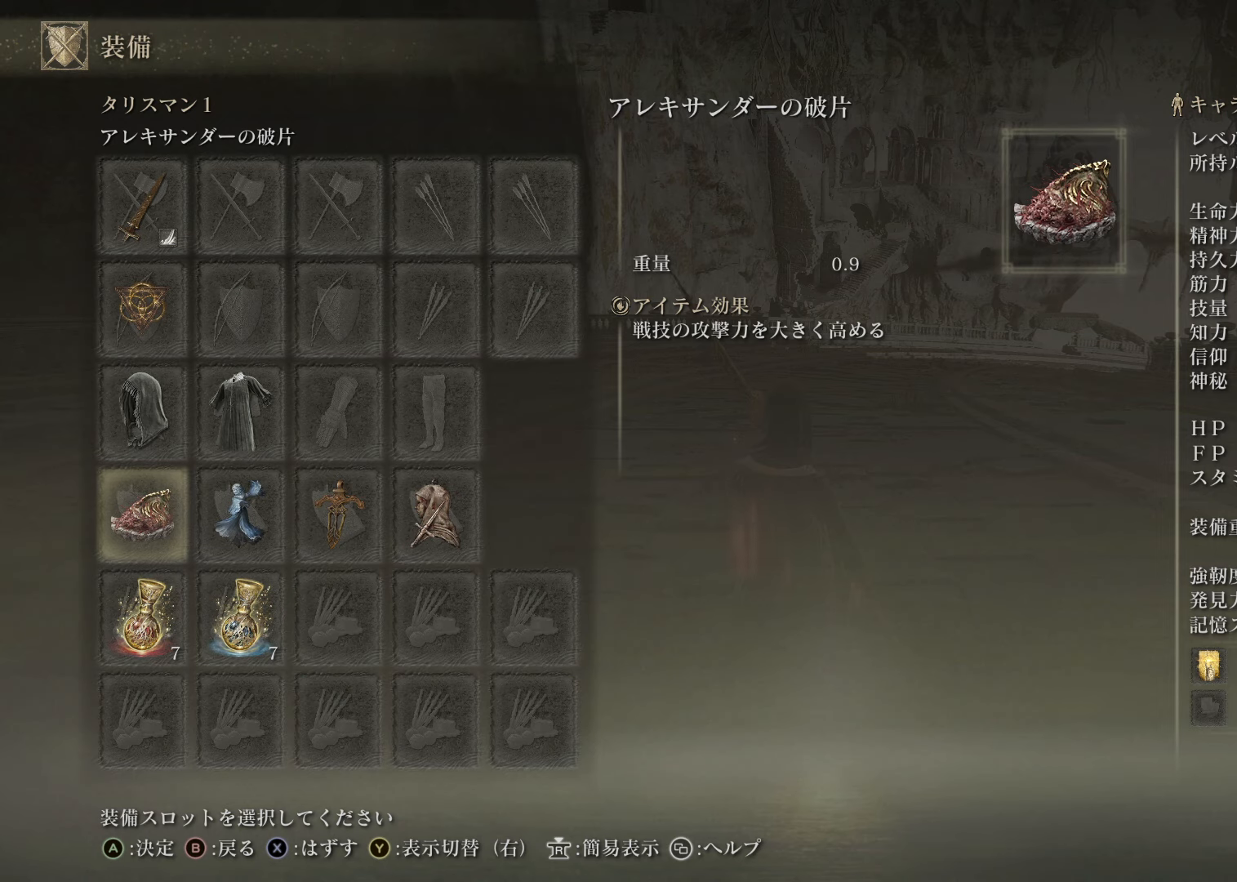
{"buttons": [], "left_stick": "center", "right_stick": "center", "events": []}
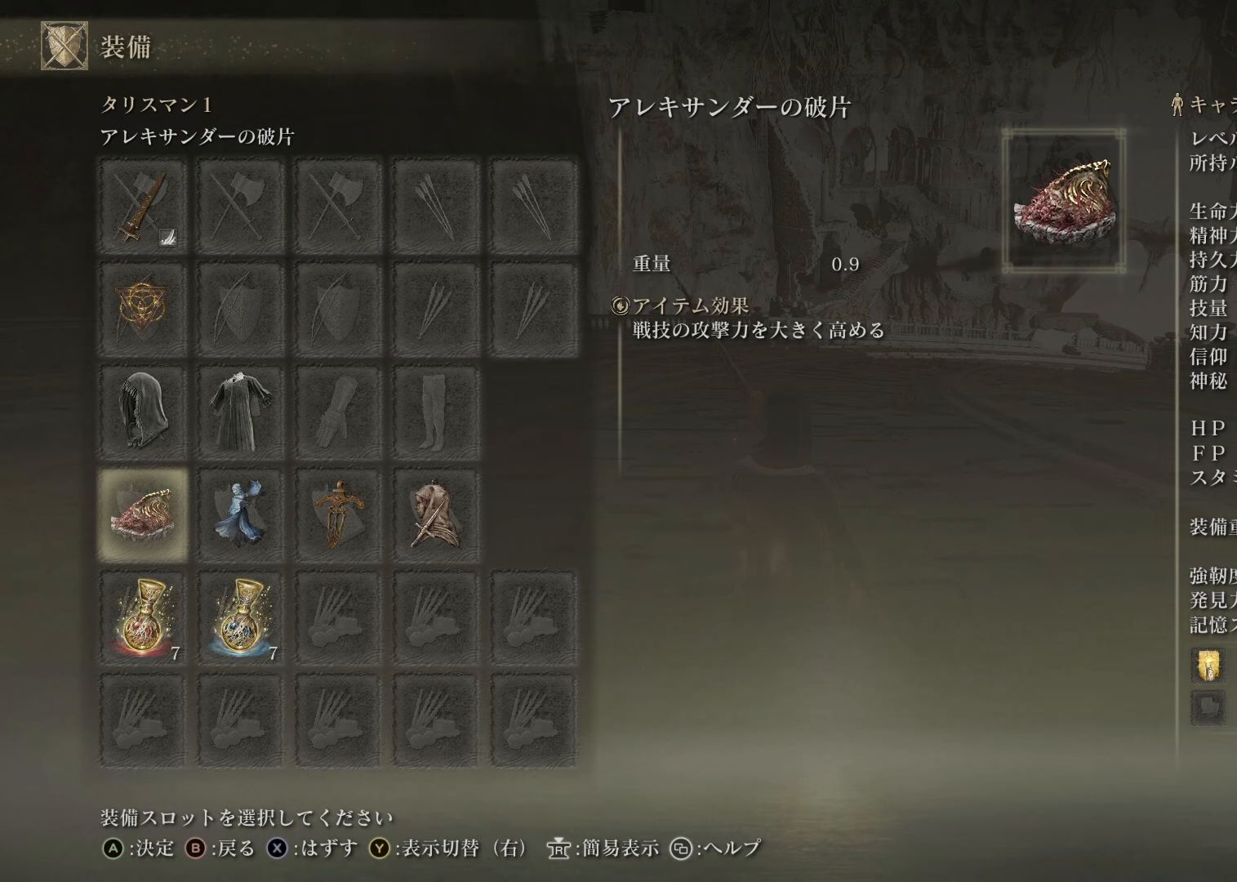
{"buttons": [], "left_stick": "center", "right_stick": "center", "events": []}
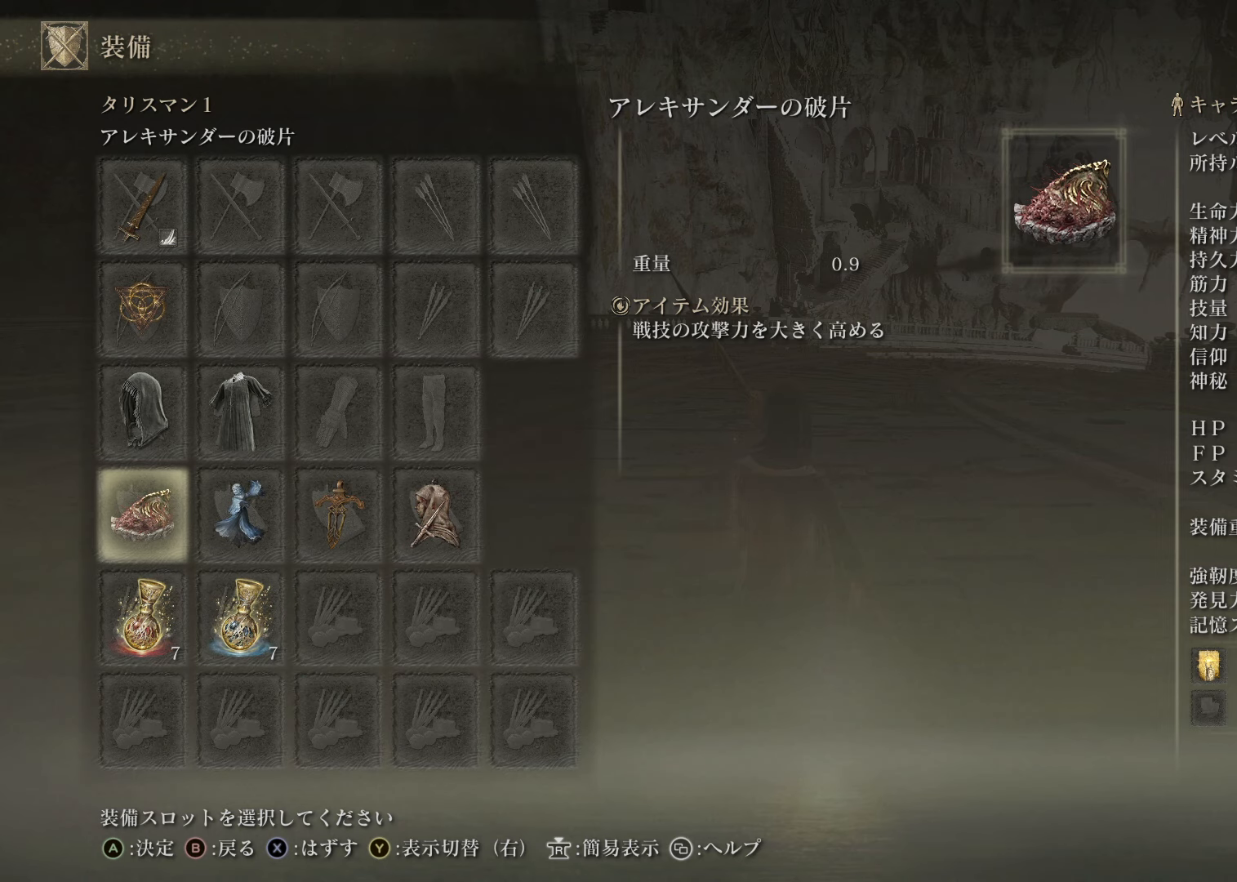
{"buttons": [], "left_stick": "center", "right_stick": "center", "events": [[400, "DPAD_RIGHT", "down"], [501, "DPAD_RIGHT", "up"]]}